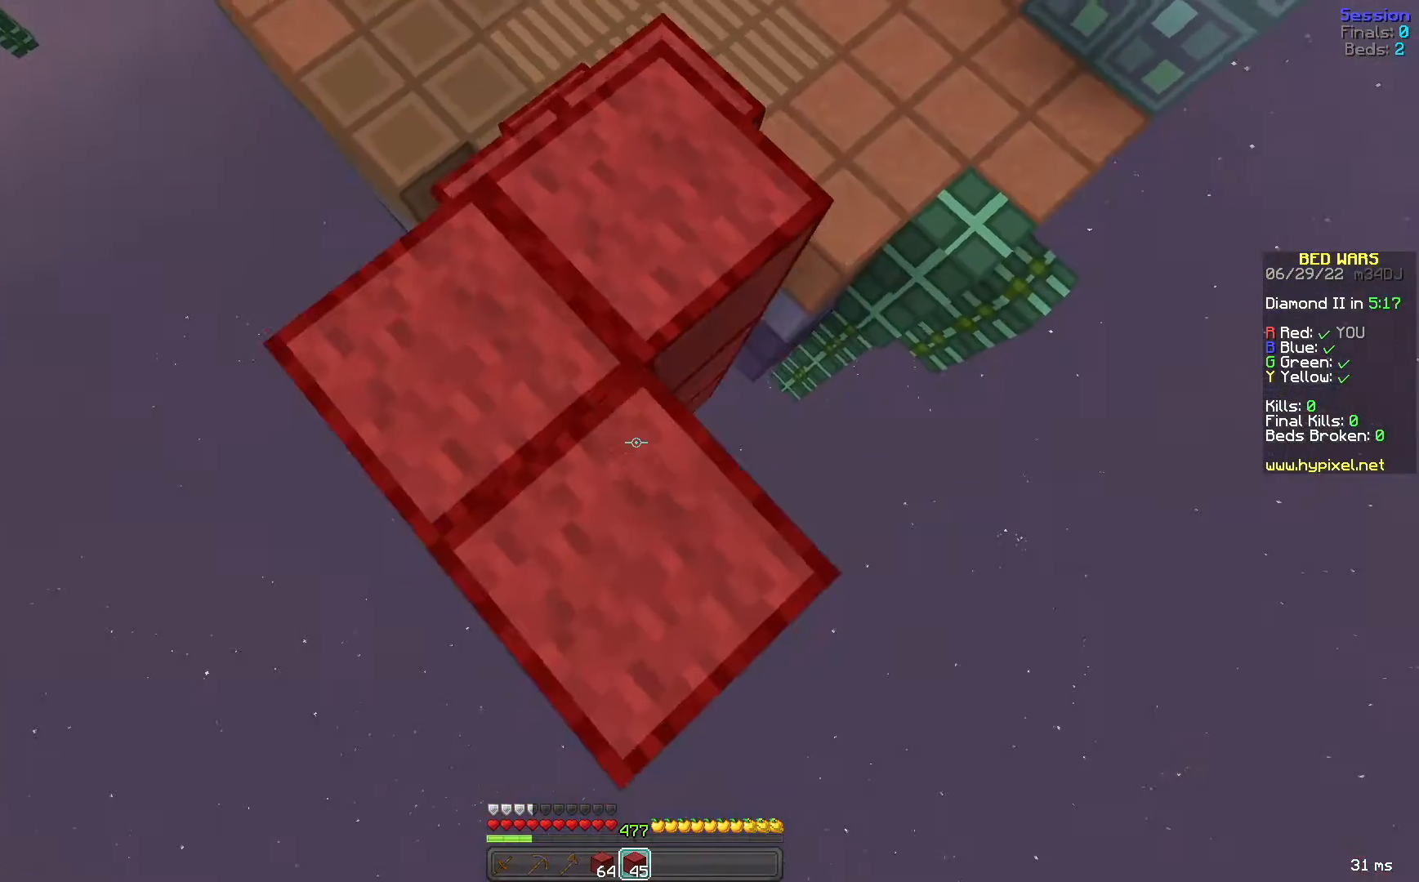
Gameplay with keyboard and mouse; each line is a JSON object with the keys and mouse buttons held at the frame after it. "events" lists presses ("down") and releases ("up") of "a", "d", "s", "space", "w", "mouse_left" and "mouse_right" between this image and that frame as [ms after this image, input, new state], when the widget could be followed in between. "mouse_left", "mouse_right" = the "left", "right" buttons of the "mouse" list. No other keys are recorded. Fast repeated clicks can show as one long hold. Mouse movement is not recorded.
{"keys": ["a", "s"], "mouse": ["right"], "events": [[80, "space", "down"], [200, "space", "up"], [440, "a", "down"], [480, "mouse_right", "down"]]}
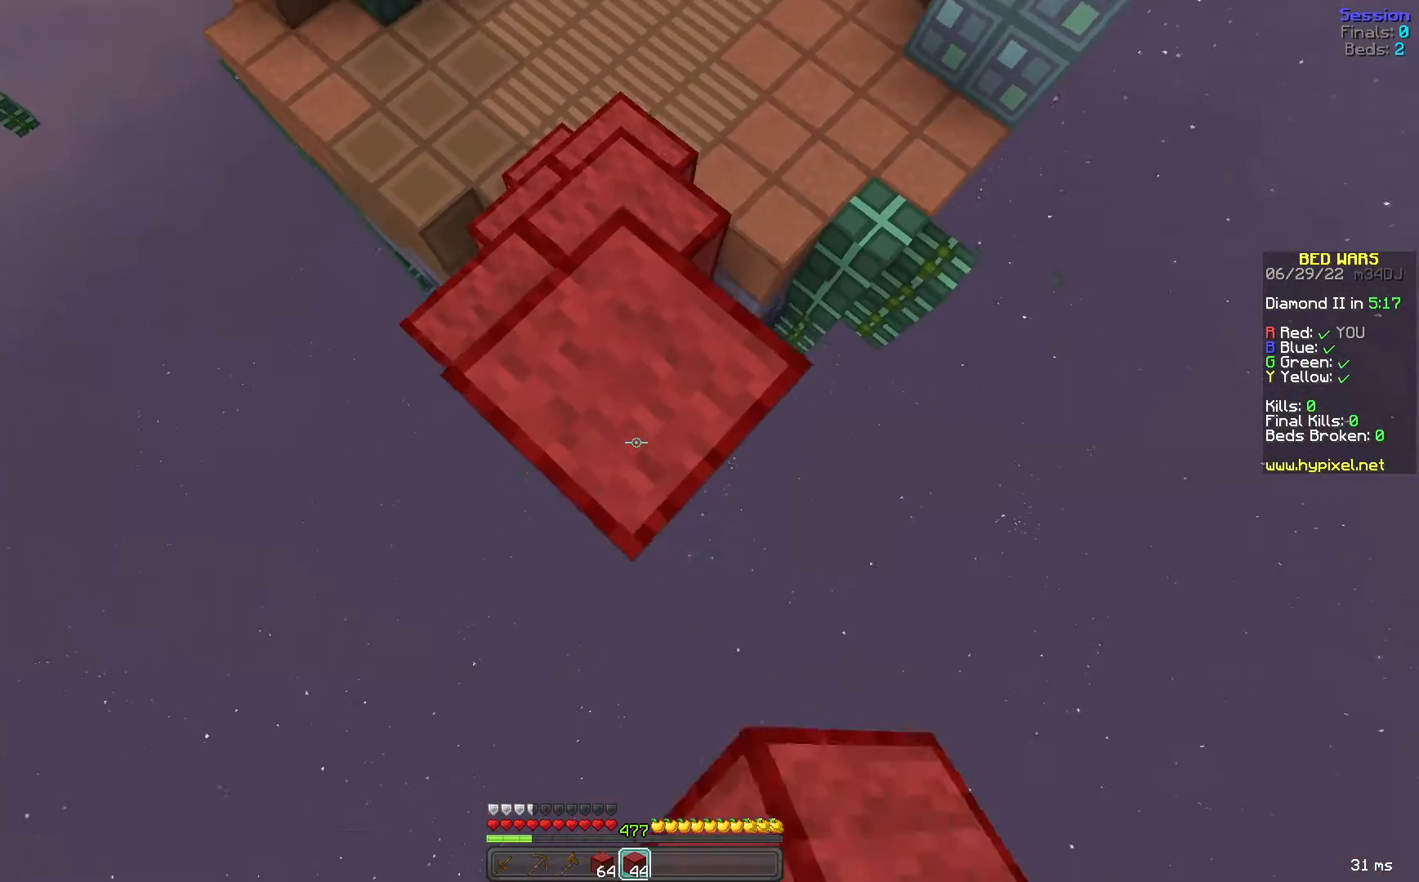
{"keys": ["s"], "mouse": ["right"], "events": [[80, "mouse_right", "up"], [120, "mouse_right", "down"], [160, "a", "up"], [200, "mouse_right", "up"], [280, "mouse_right", "down"], [320, "mouse_right", "up"], [480, "mouse_right", "down"]]}
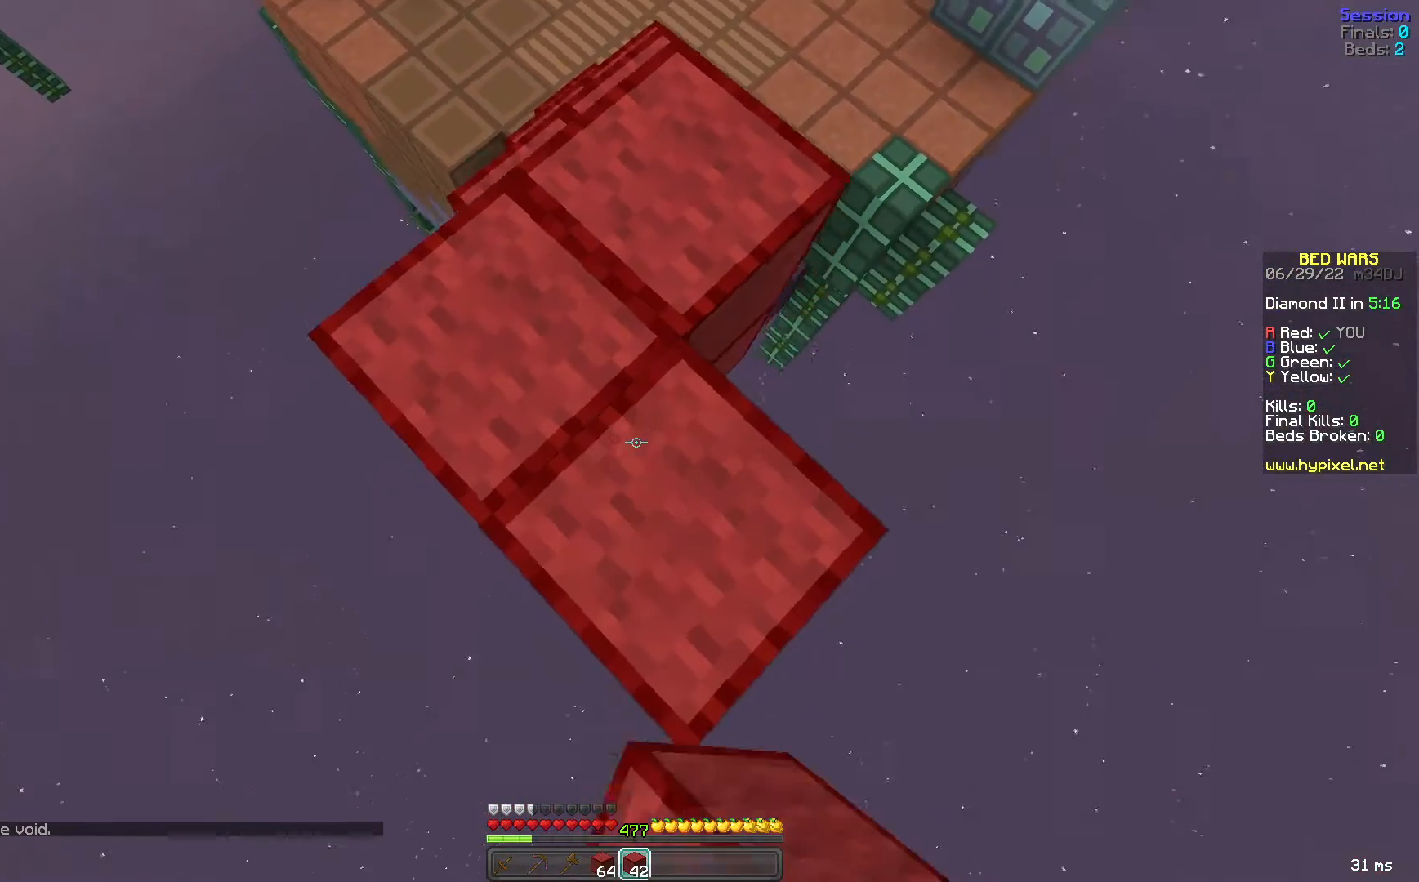
{"keys": ["s"], "mouse": [], "events": [[40, "d", "down"], [160, "d", "up"], [240, "mouse_right", "up"], [360, "a", "down"], [440, "mouse_right", "down"], [480, "a", "up"], [480, "mouse_right", "up"]]}
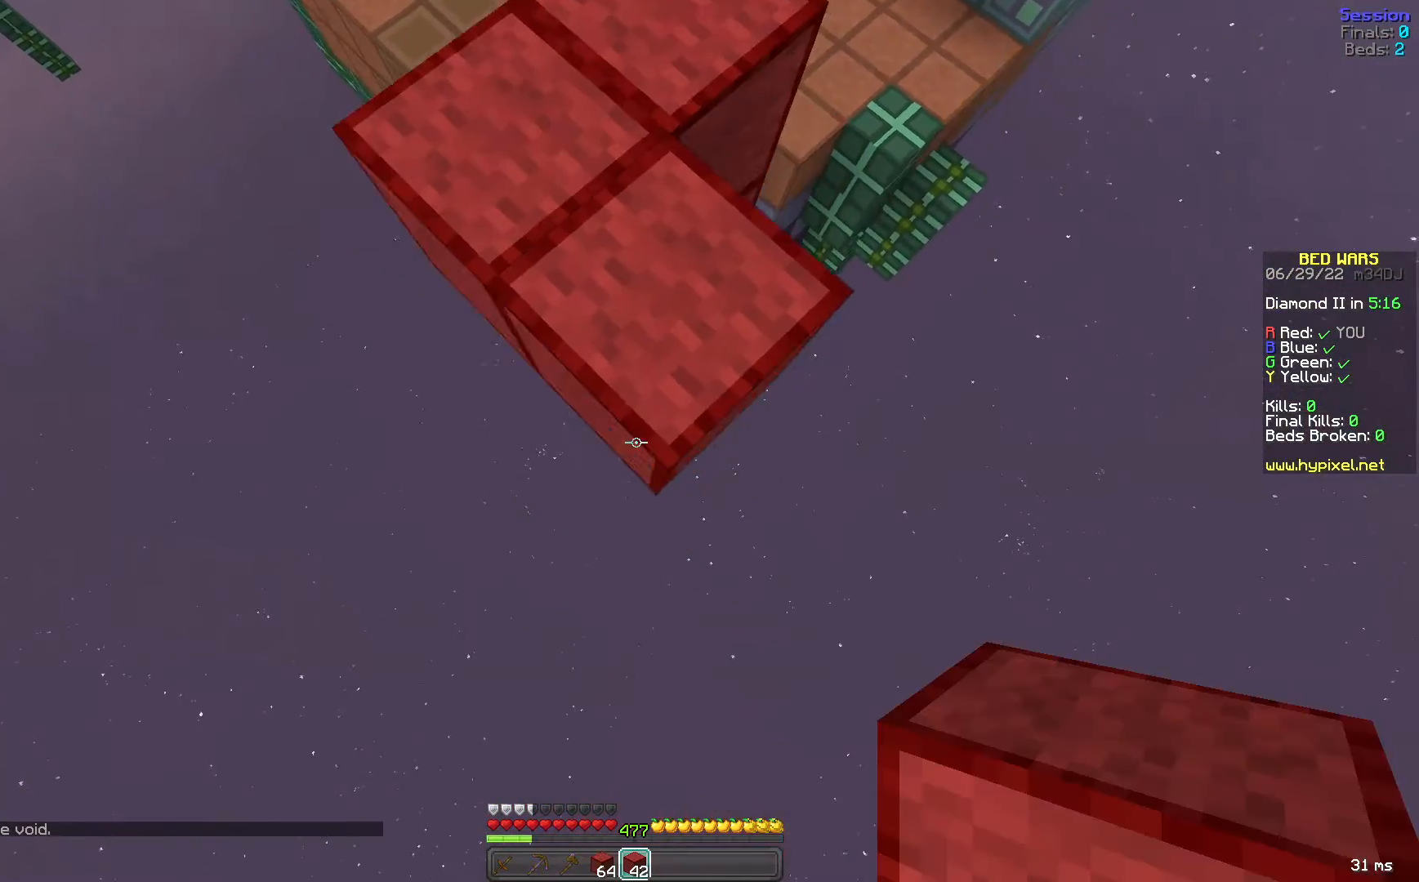
{"keys": ["s"], "mouse": [], "events": [[280, "mouse_right", "down"], [360, "mouse_right", "up"], [400, "mouse_right", "down"], [520, "mouse_right", "up"]]}
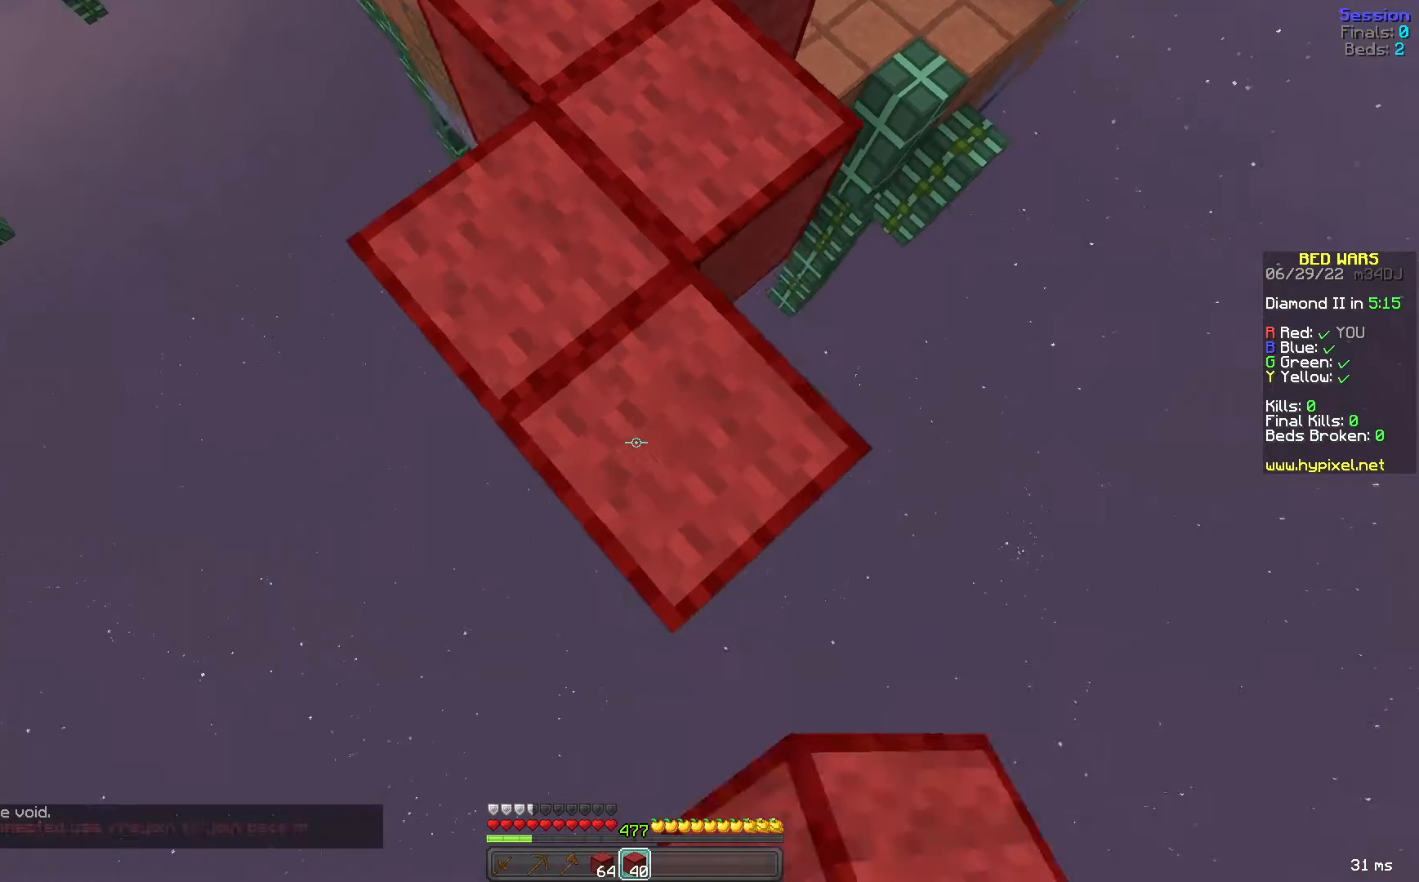
{"keys": ["s"], "mouse": [], "events": [[120, "mouse_right", "down"], [240, "mouse_right", "up"], [400, "mouse_right", "down"], [480, "mouse_right", "up"]]}
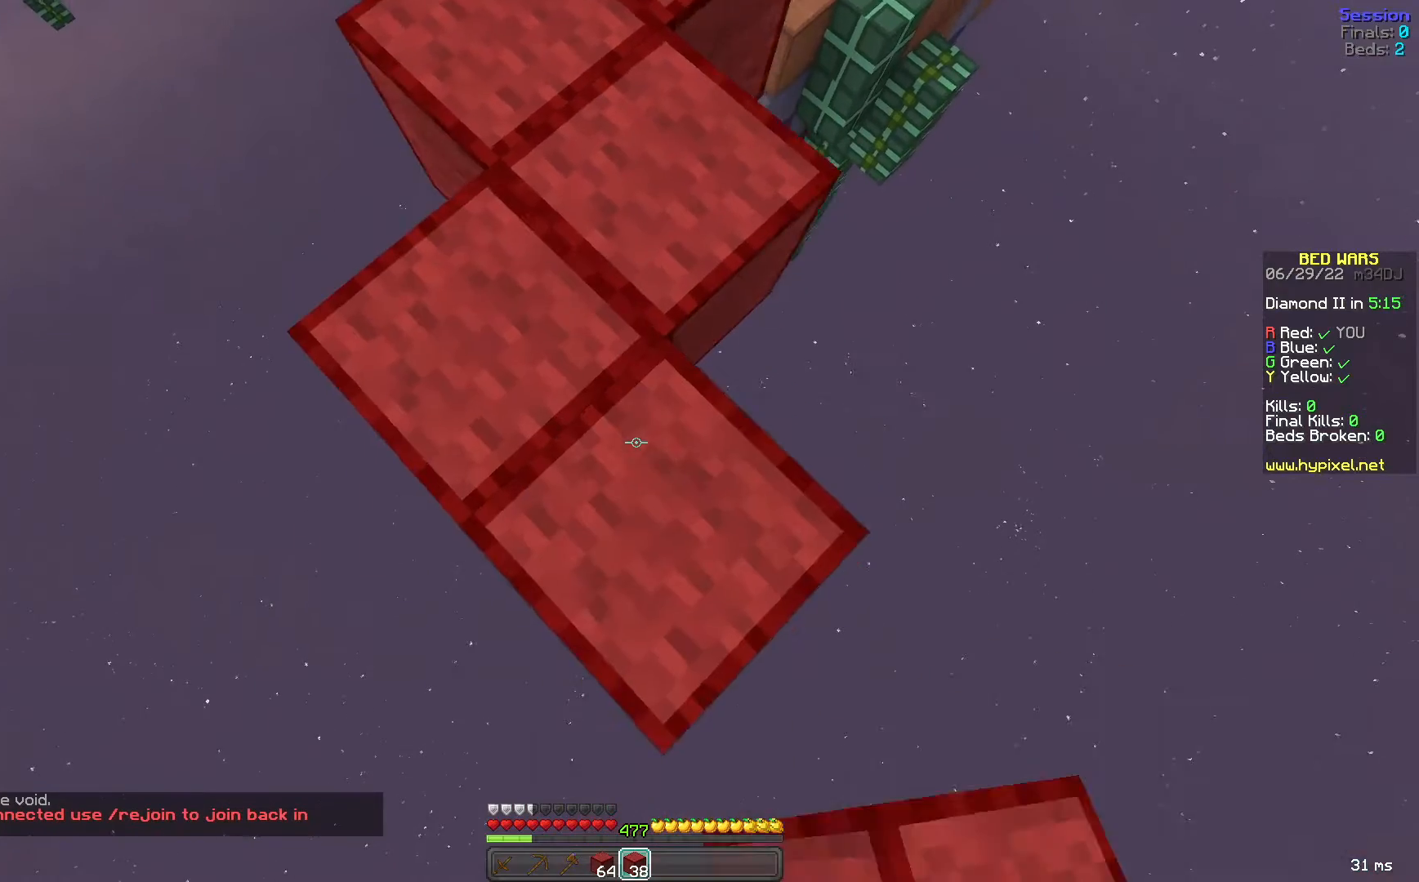
{"keys": ["s"], "mouse": [], "events": [[40, "mouse_right", "down"], [80, "mouse_right", "up"], [280, "mouse_right", "down"], [320, "mouse_right", "up"], [360, "mouse_right", "down"], [400, "mouse_right", "up"], [480, "mouse_right", "down"], [520, "mouse_right", "up"]]}
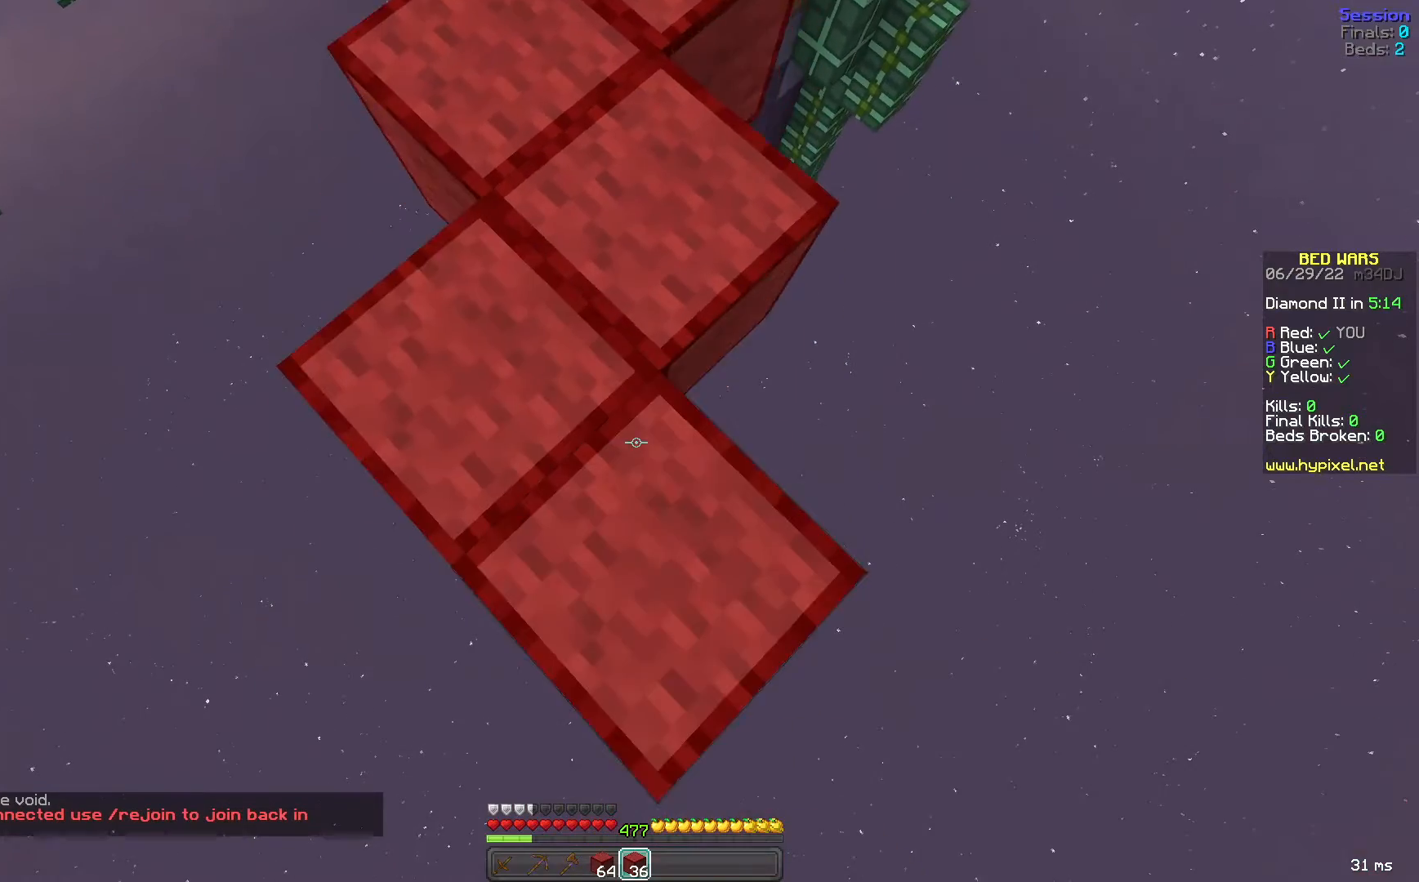
{"keys": ["s"], "mouse": ["right"], "events": [[40, "mouse_right", "down"], [80, "mouse_right", "up"], [160, "mouse_right", "down"], [200, "mouse_right", "up"], [440, "mouse_right", "down"]]}
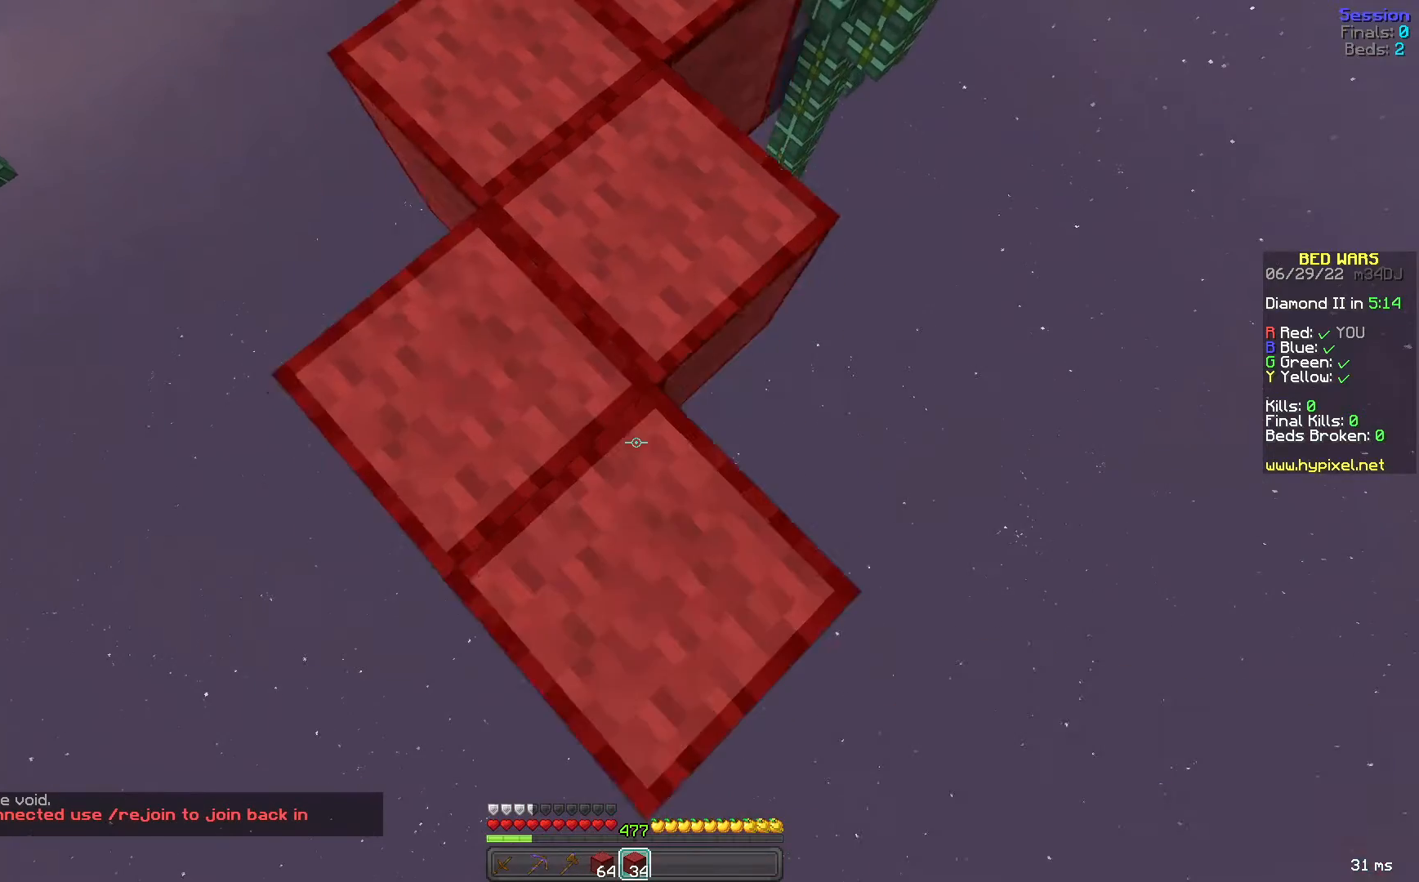
{"keys": ["s"], "mouse": [], "events": [[240, "mouse_right", "up"], [480, "mouse_right", "down"], [520, "mouse_right", "up"]]}
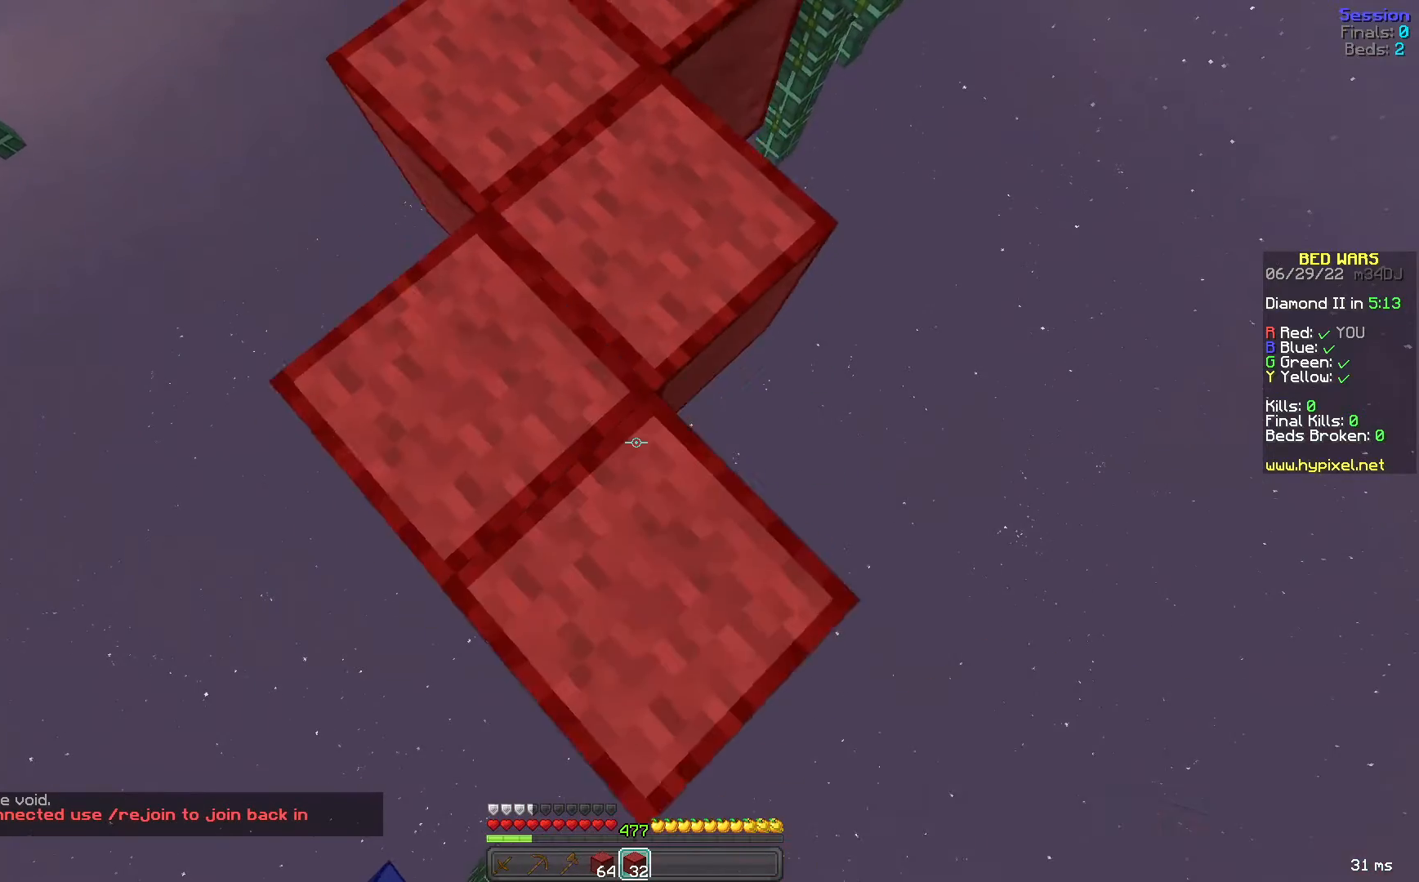
{"keys": ["s"], "mouse": ["right"], "events": [[40, "mouse_right", "down"], [80, "mouse_right", "up"], [80, "space", "down"], [160, "mouse_right", "down"], [200, "mouse_right", "up"], [240, "mouse_right", "down"], [280, "mouse_right", "up"], [320, "space", "up"], [360, "mouse_right", "down"]]}
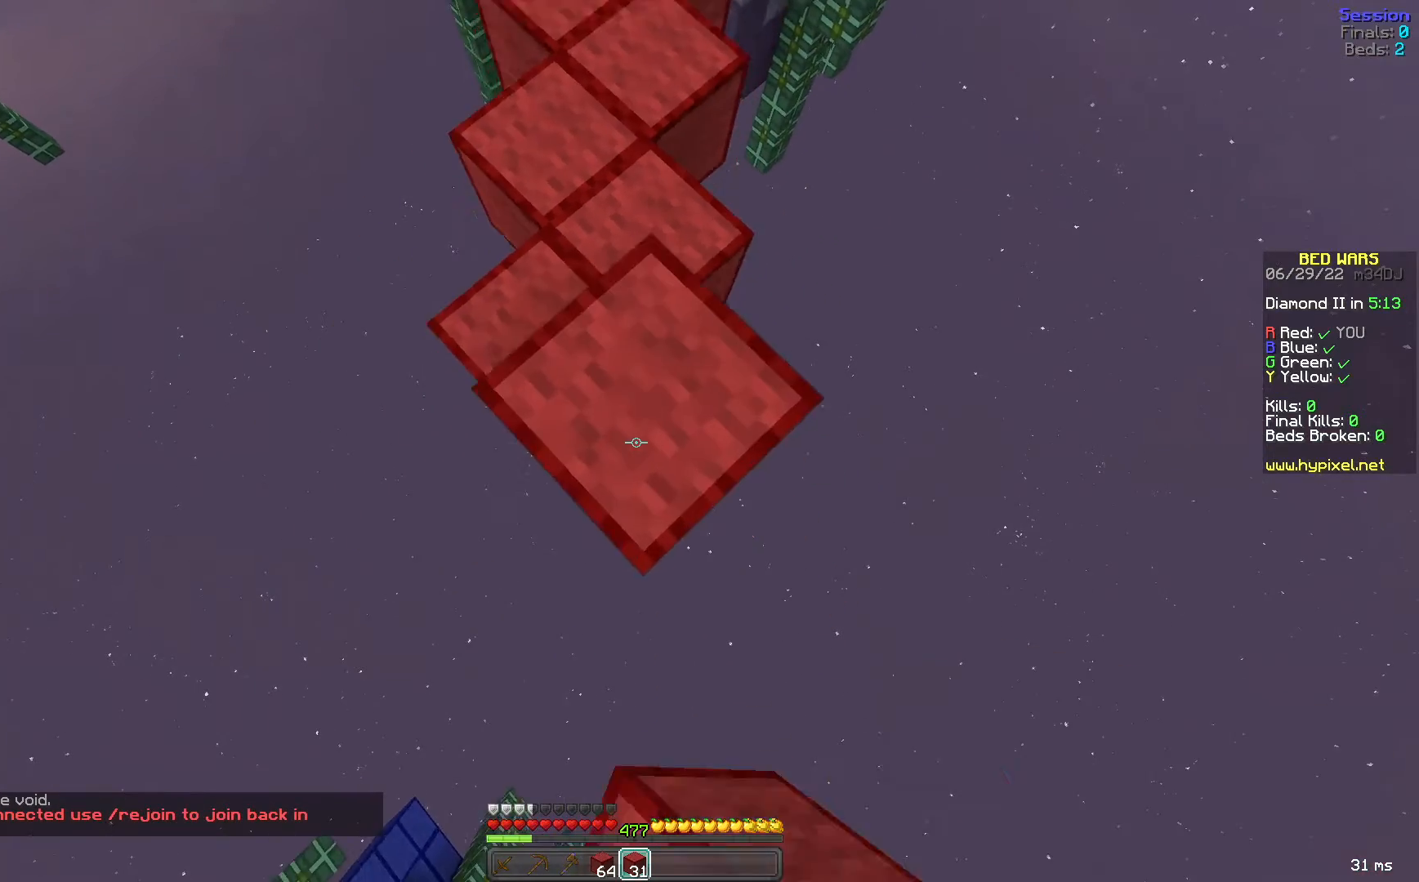
{"keys": ["s", "space"], "mouse": ["right"], "events": [[40, "mouse_right", "up"], [120, "mouse_right", "down"], [160, "mouse_right", "up"], [320, "mouse_right", "down"], [400, "mouse_right", "up"], [400, "space", "down"], [440, "mouse_right", "down"]]}
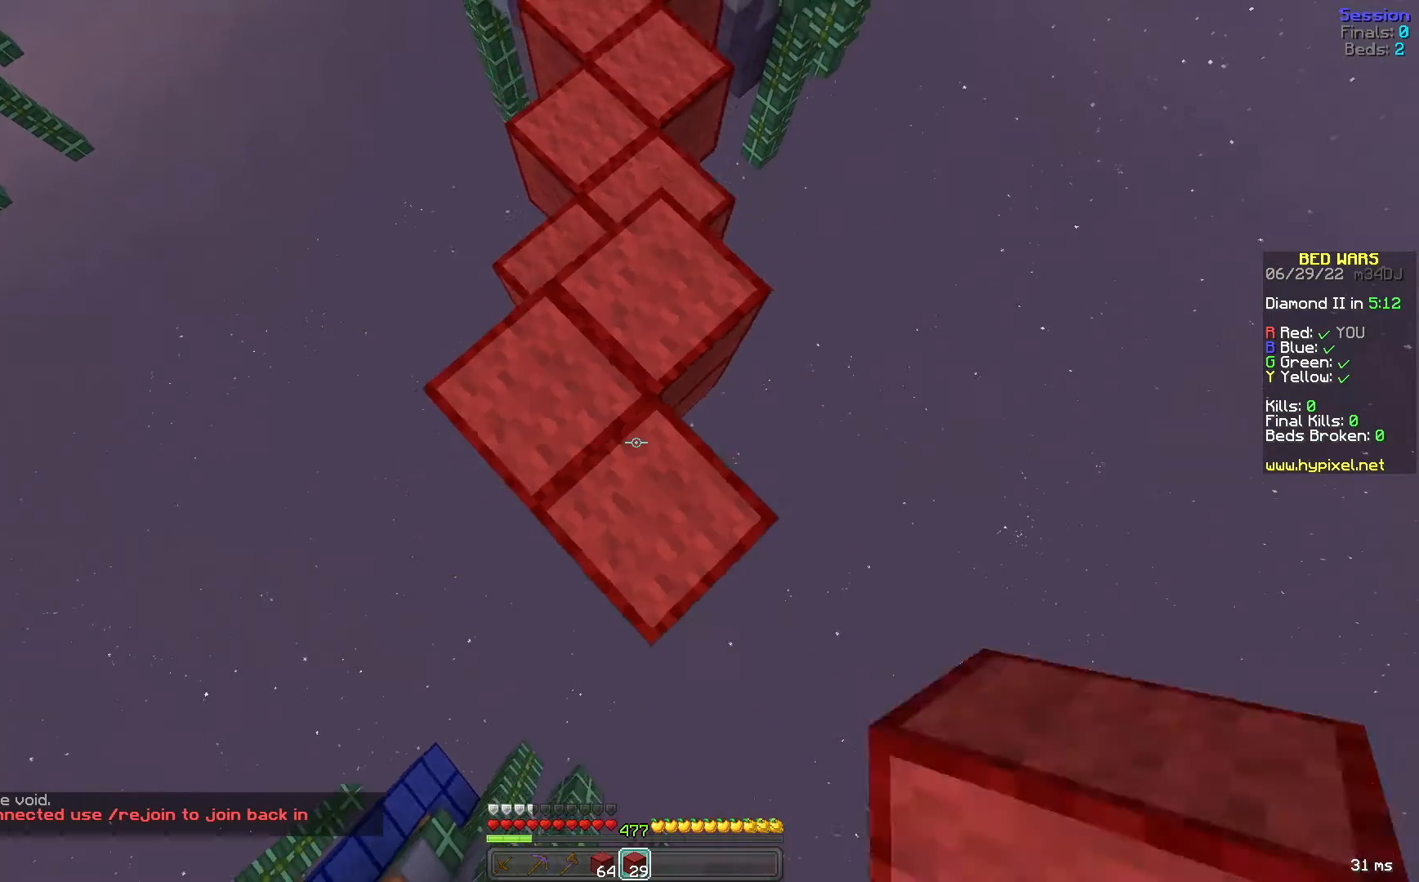
{"keys": ["a", "s"], "mouse": [], "events": [[40, "d", "down"], [80, "space", "up"], [200, "mouse_right", "up"], [240, "d", "up"], [240, "mouse_right", "down"], [320, "mouse_right", "up"], [360, "a", "down"]]}
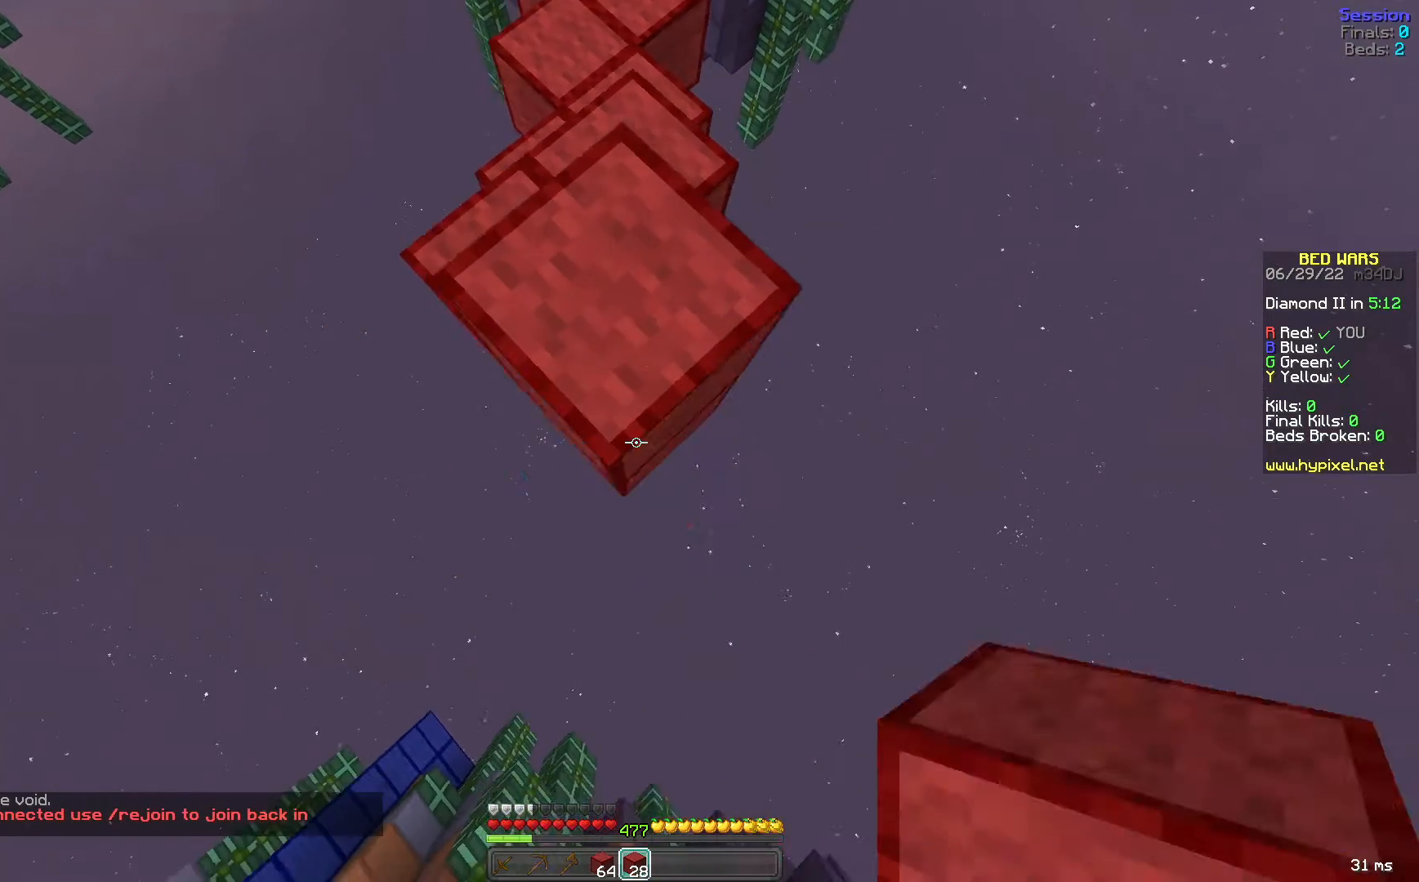
{"keys": ["a", "s"], "mouse": [], "events": [[80, "a", "up"], [80, "mouse_right", "down"], [120, "mouse_right", "up"], [240, "space", "down"], [360, "a", "down"], [360, "mouse_right", "down"], [400, "mouse_right", "up"], [400, "space", "up"]]}
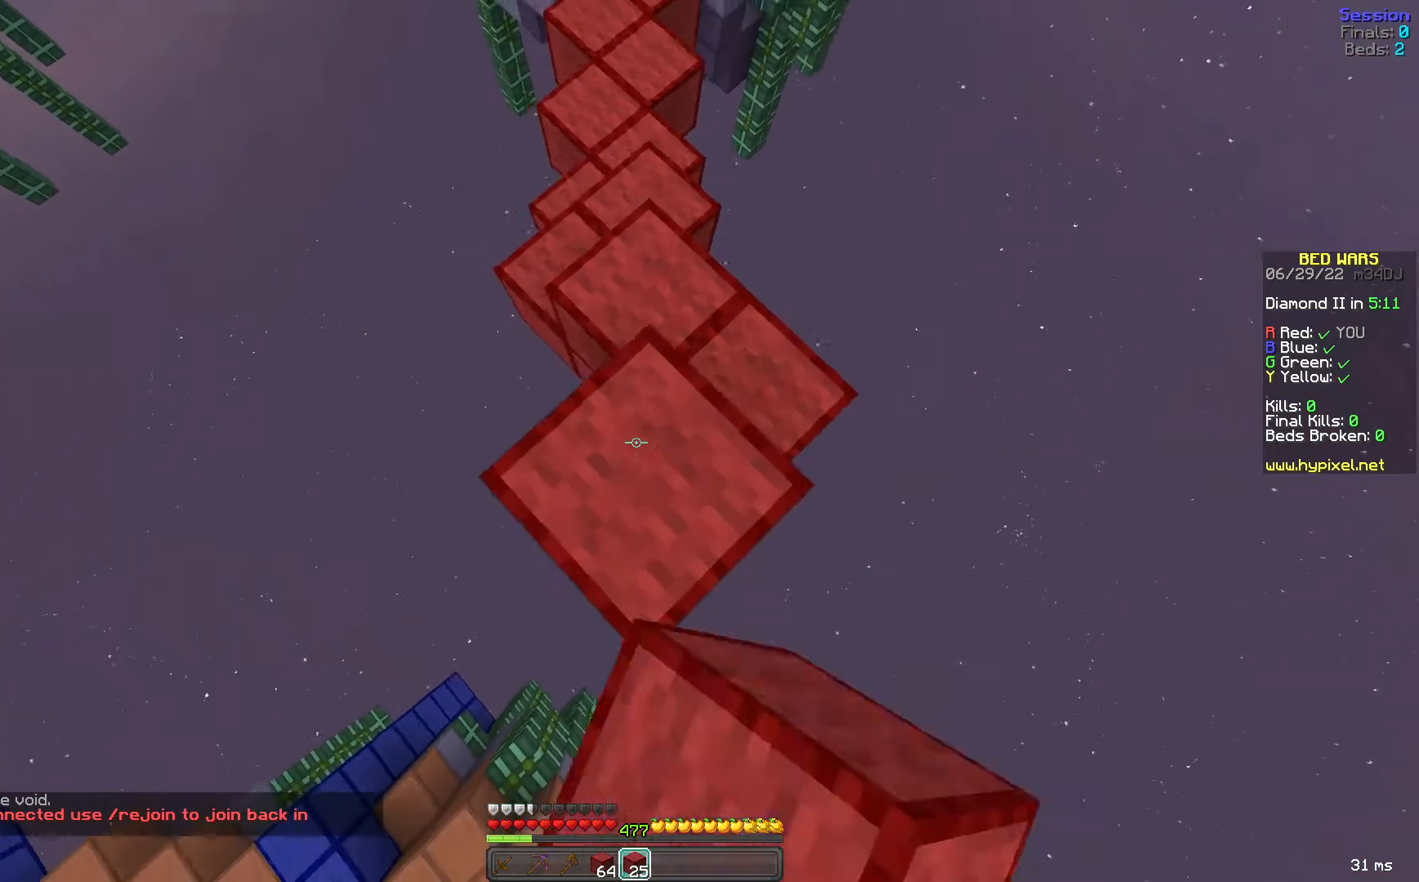
{"keys": ["a", "s"], "mouse": ["right"], "events": [[40, "mouse_right", "down"], [80, "mouse_right", "up"], [440, "mouse_right", "down"]]}
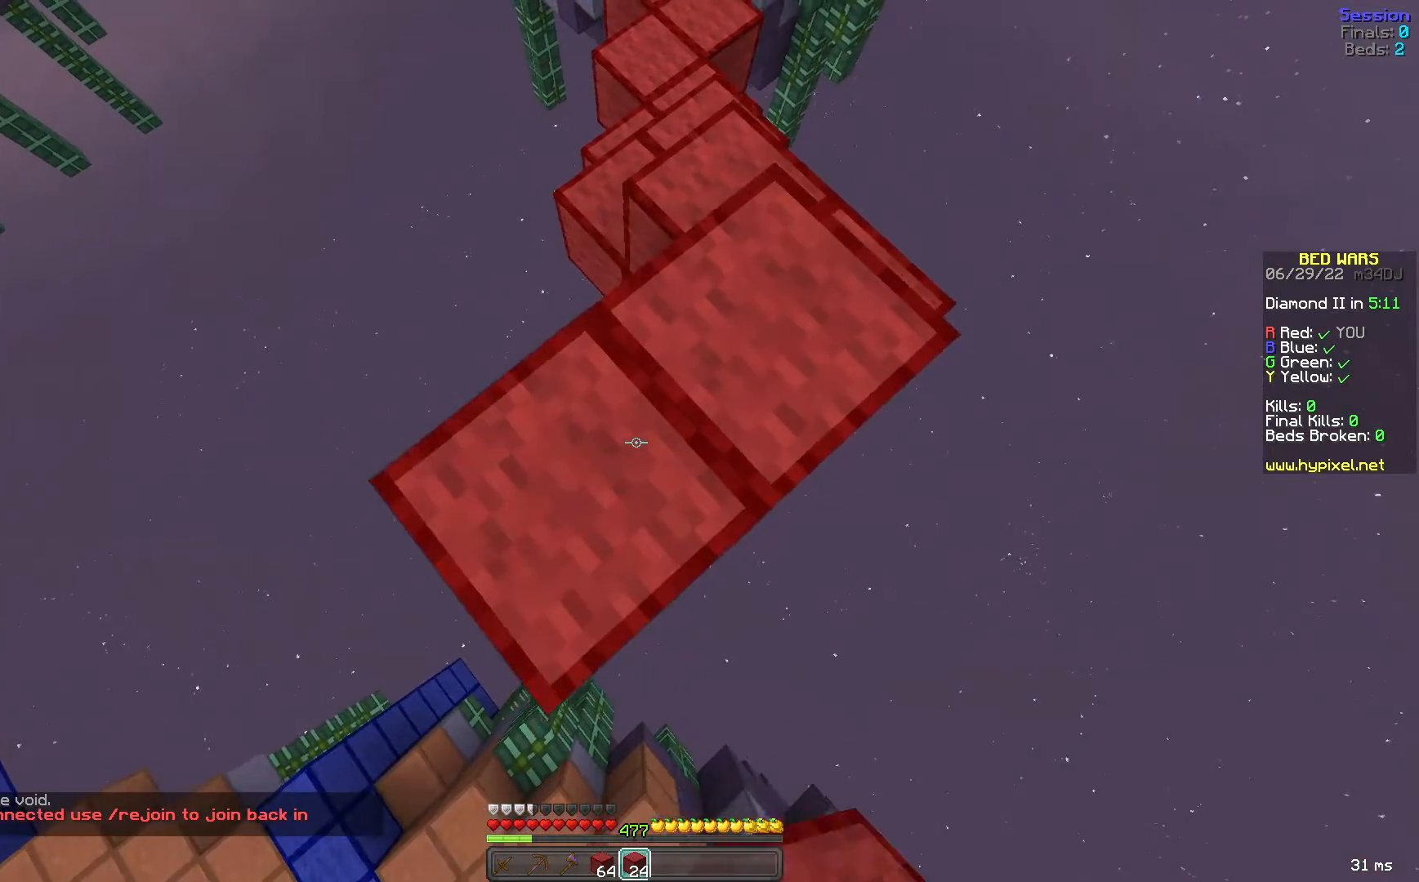
{"keys": ["a", "s"], "mouse": [], "events": [[40, "mouse_right", "up"], [360, "mouse_right", "down"], [440, "mouse_right", "up"]]}
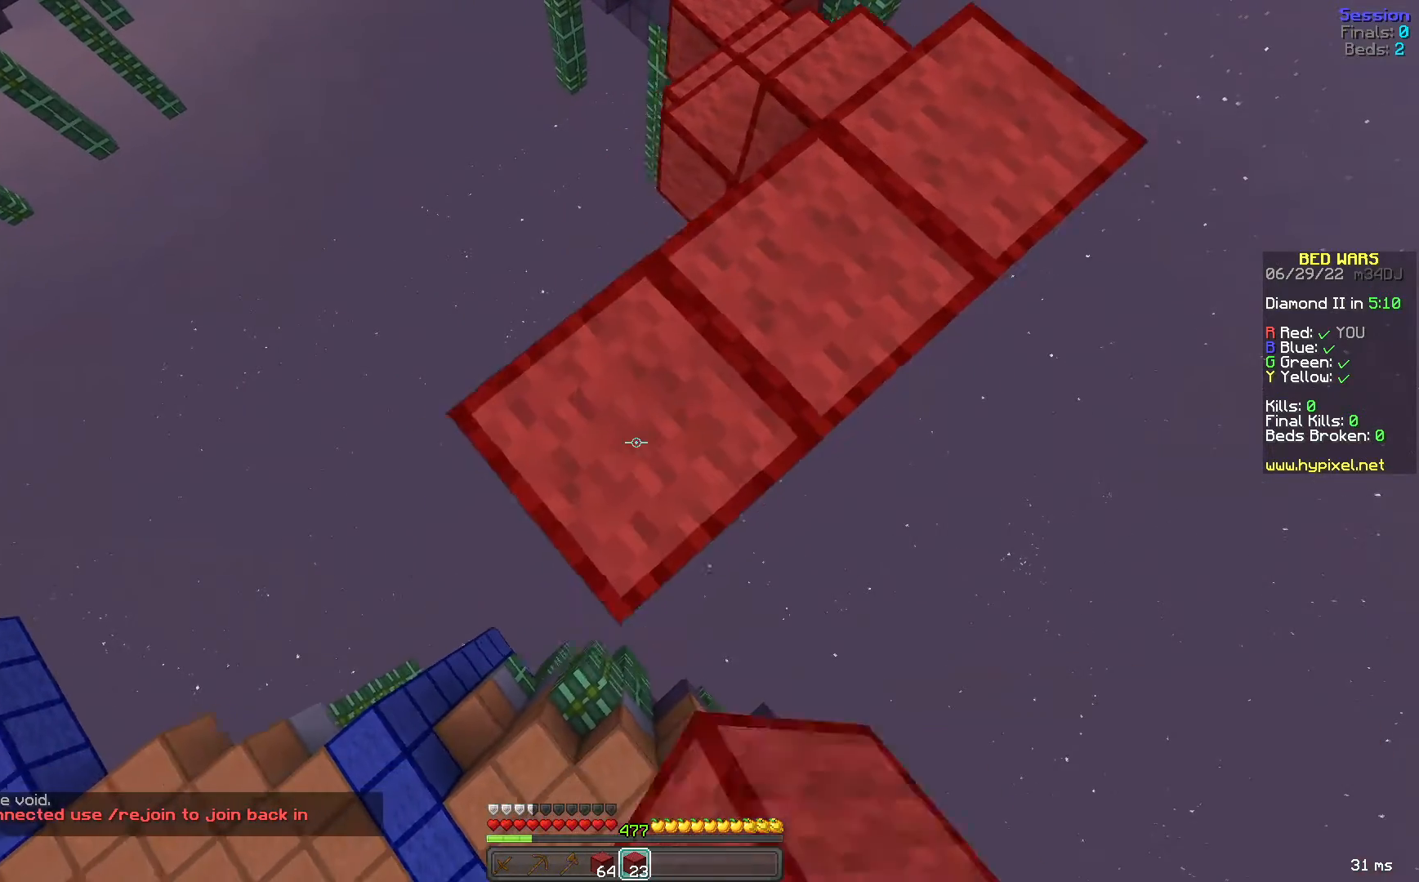
{"keys": ["d", "s"], "mouse": ["left"], "events": [[160, "mouse_right", "down"], [280, "mouse_right", "up"], [320, "a", "up"], [320, "d", "down"], [440, "mouse_left", "down"]]}
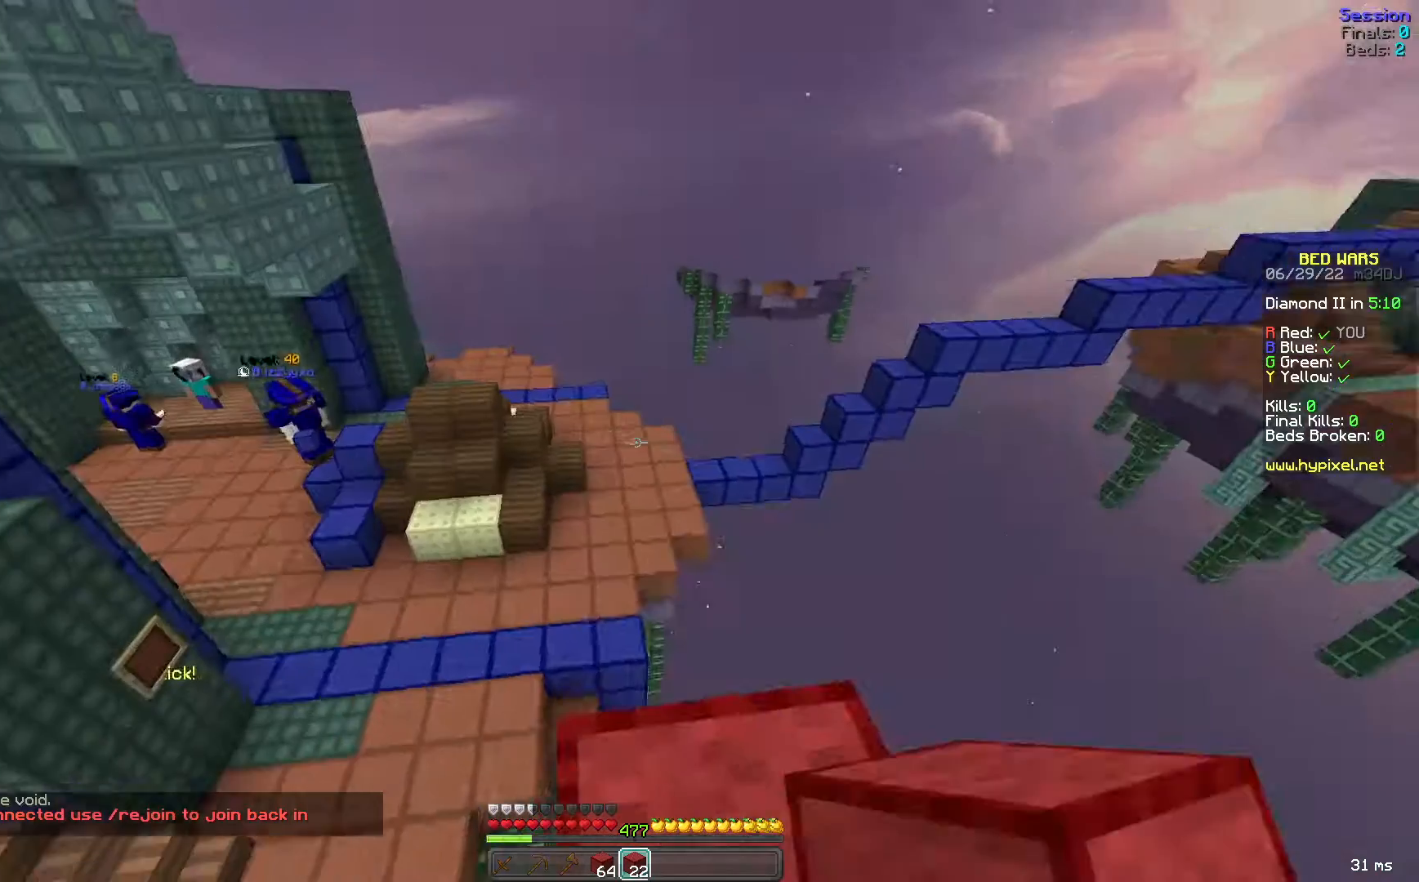
{"keys": [], "mouse": ["left"], "events": [[200, "d", "up"], [240, "s", "up"]]}
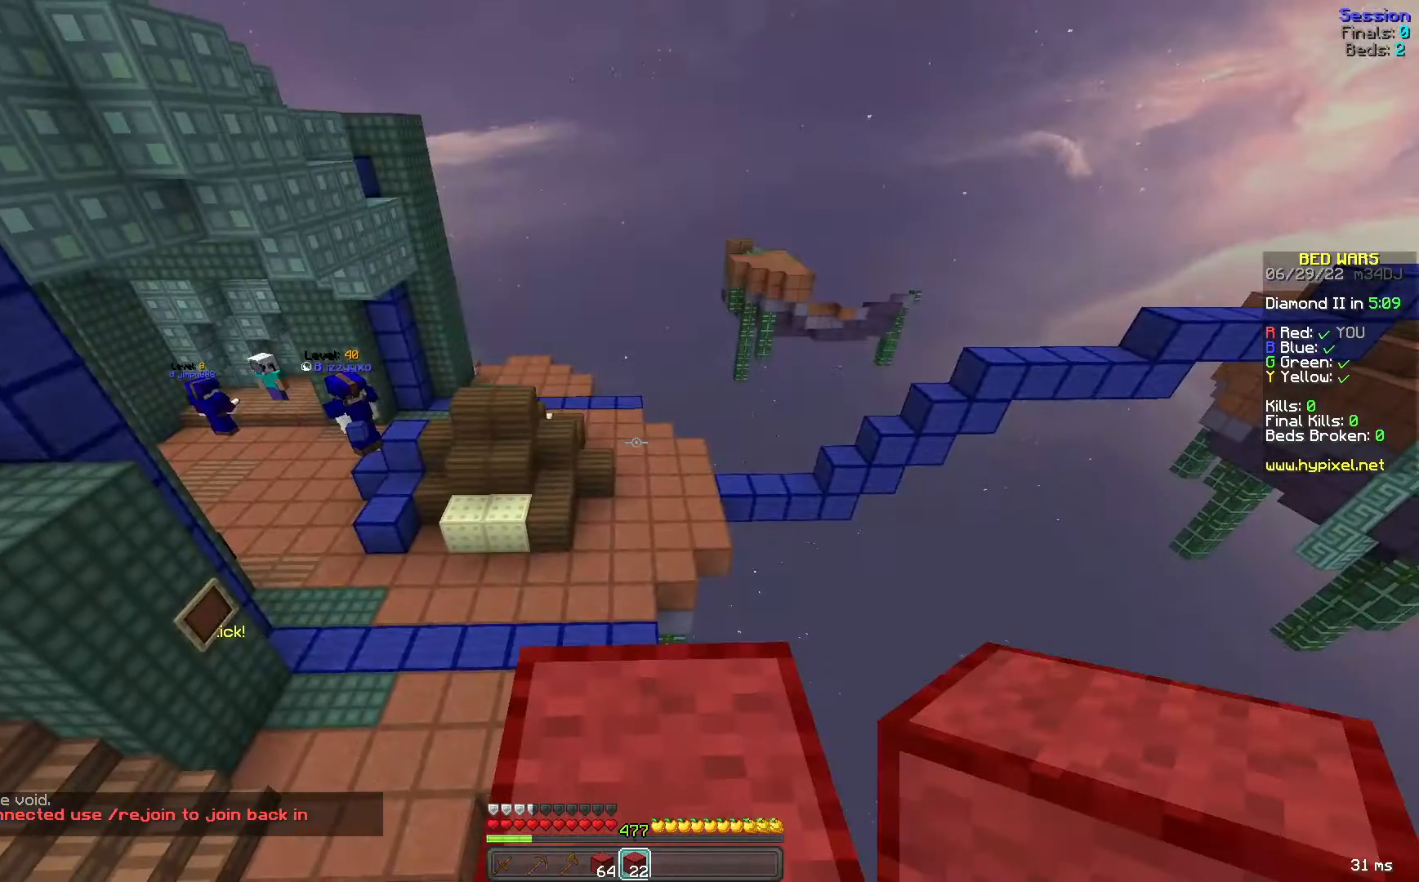
{"keys": ["w"], "mouse": [], "events": [[320, "w", "down"], [360, "mouse_left", "up"]]}
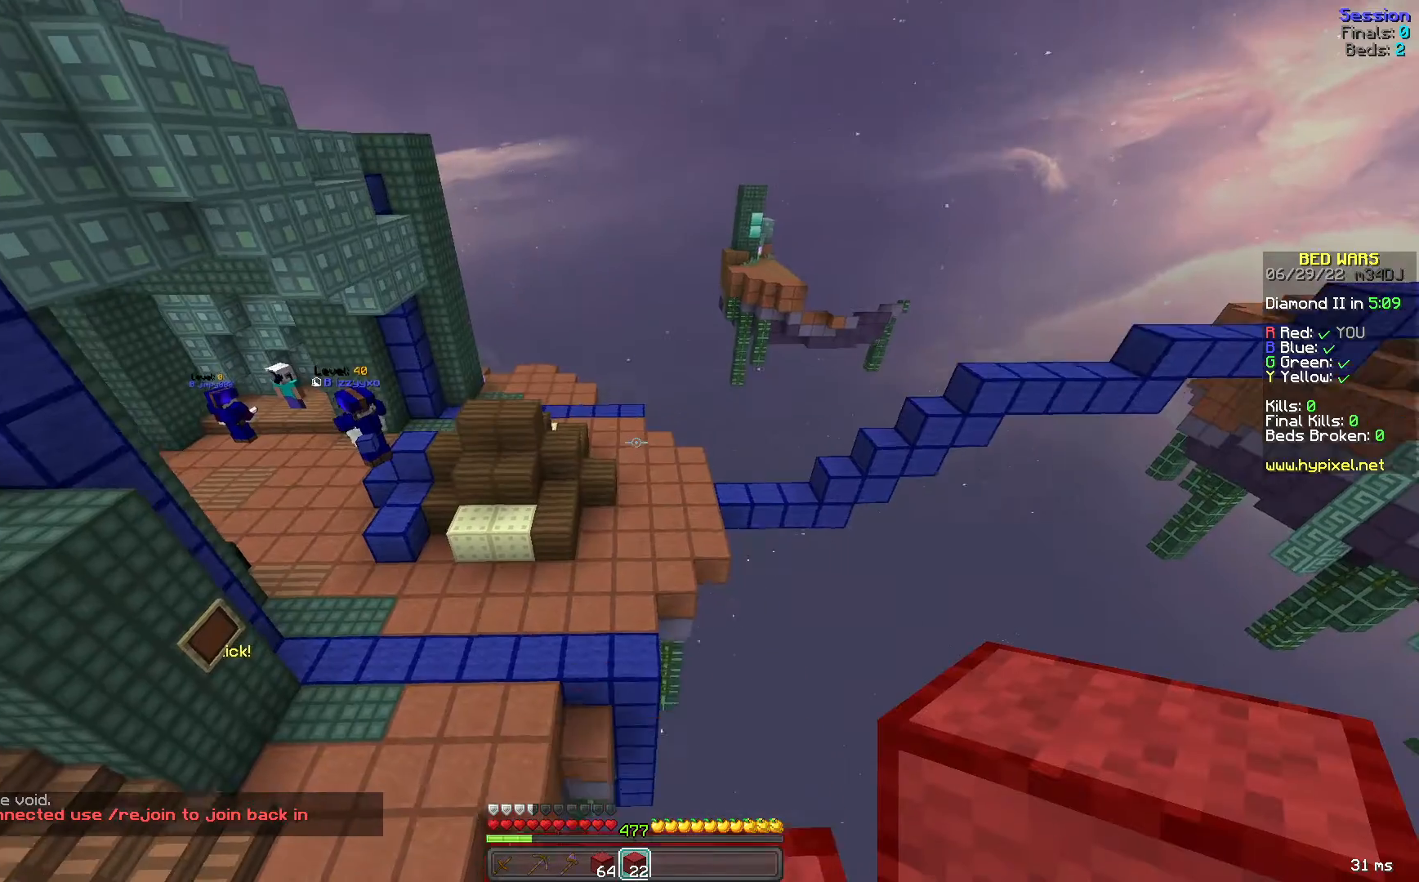
{"keys": ["d", "space", "w"], "mouse": [], "events": [[40, "space", "down"], [520, "d", "down"]]}
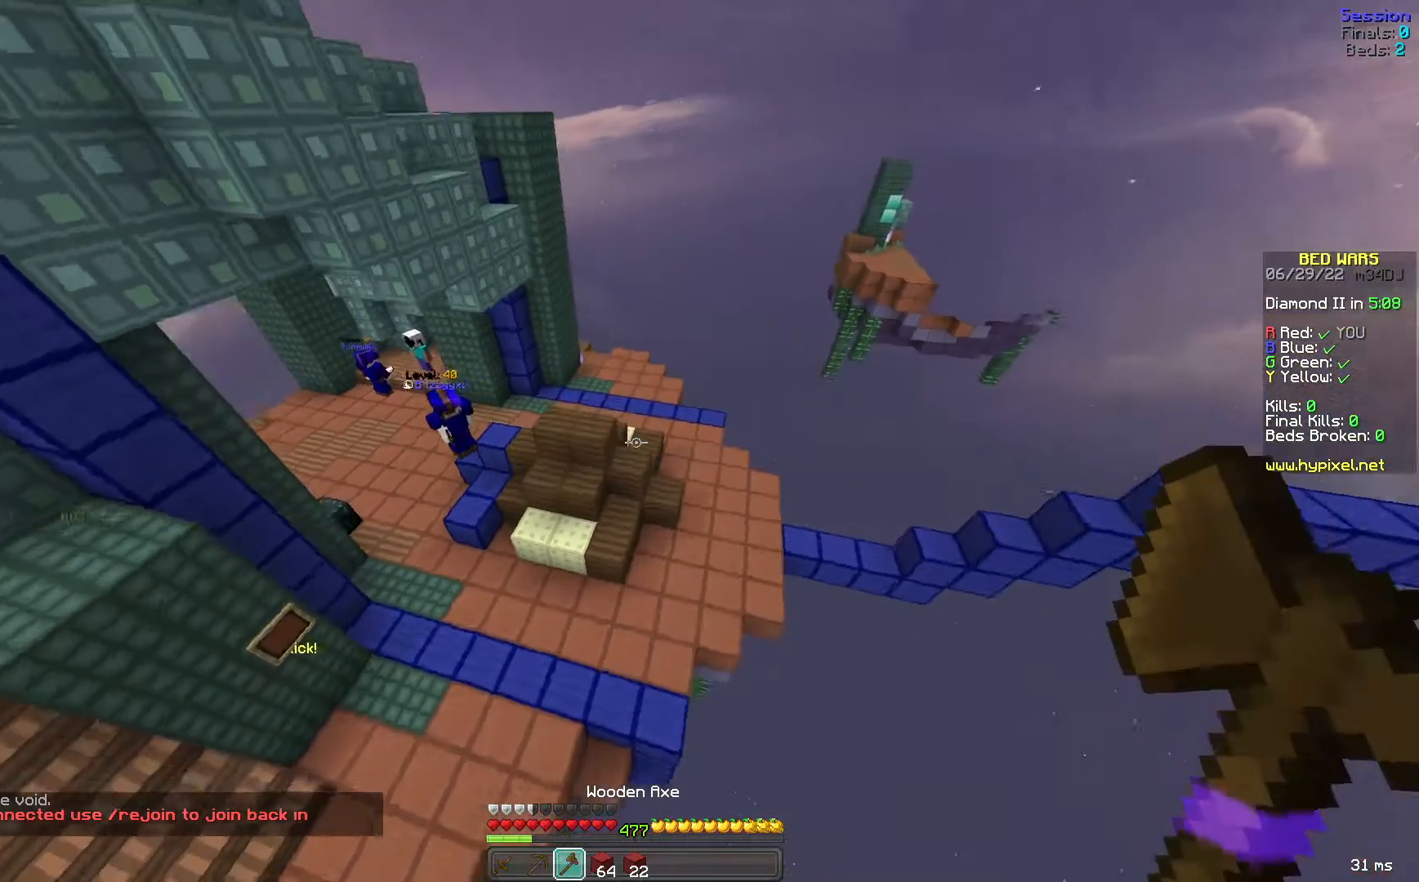
{"keys": ["w"], "mouse": [], "events": [[80, "space", "up"], [360, "d", "up"]]}
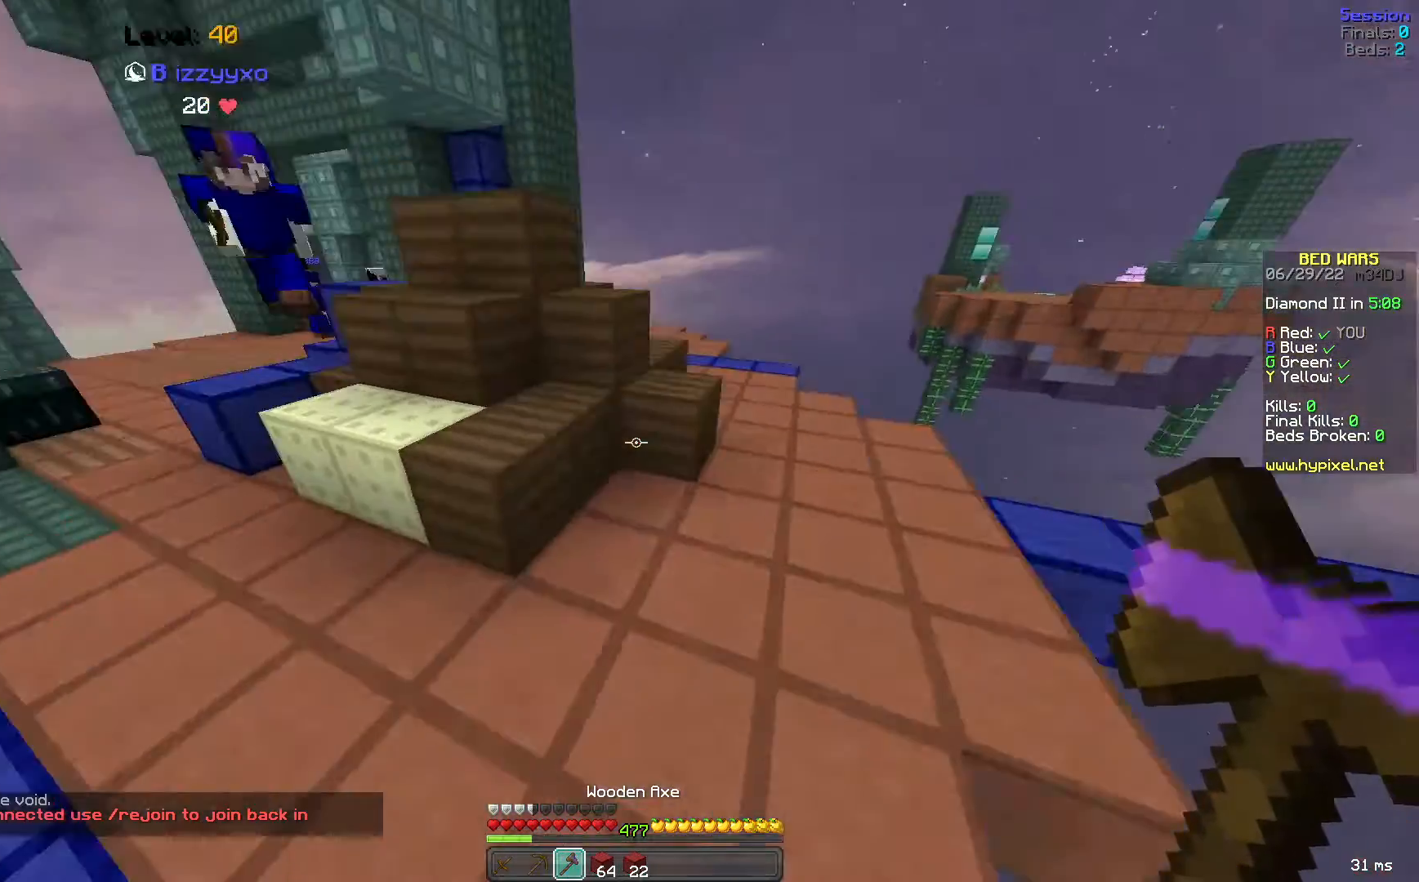
{"keys": ["d"], "mouse": ["left"], "events": [[120, "d", "down"], [120, "mouse_left", "down"], [440, "w", "up"]]}
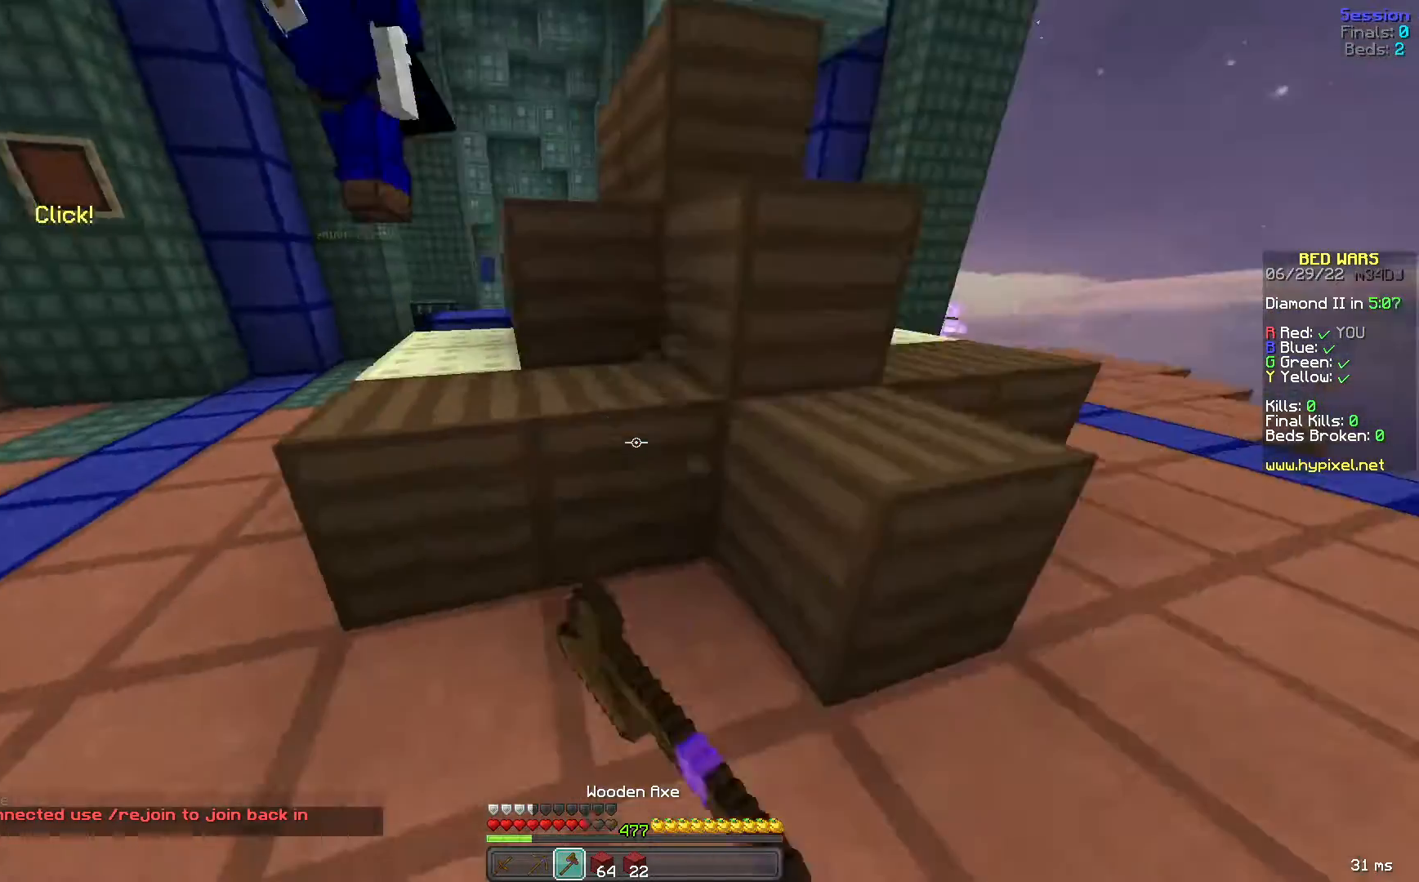
{"keys": ["w"], "mouse": ["left"], "events": [[160, "d", "up"], [160, "w", "down"], [320, "mouse_left", "up"], [360, "mouse_left", "down"], [400, "mouse_left", "up"], [440, "mouse_left", "down"]]}
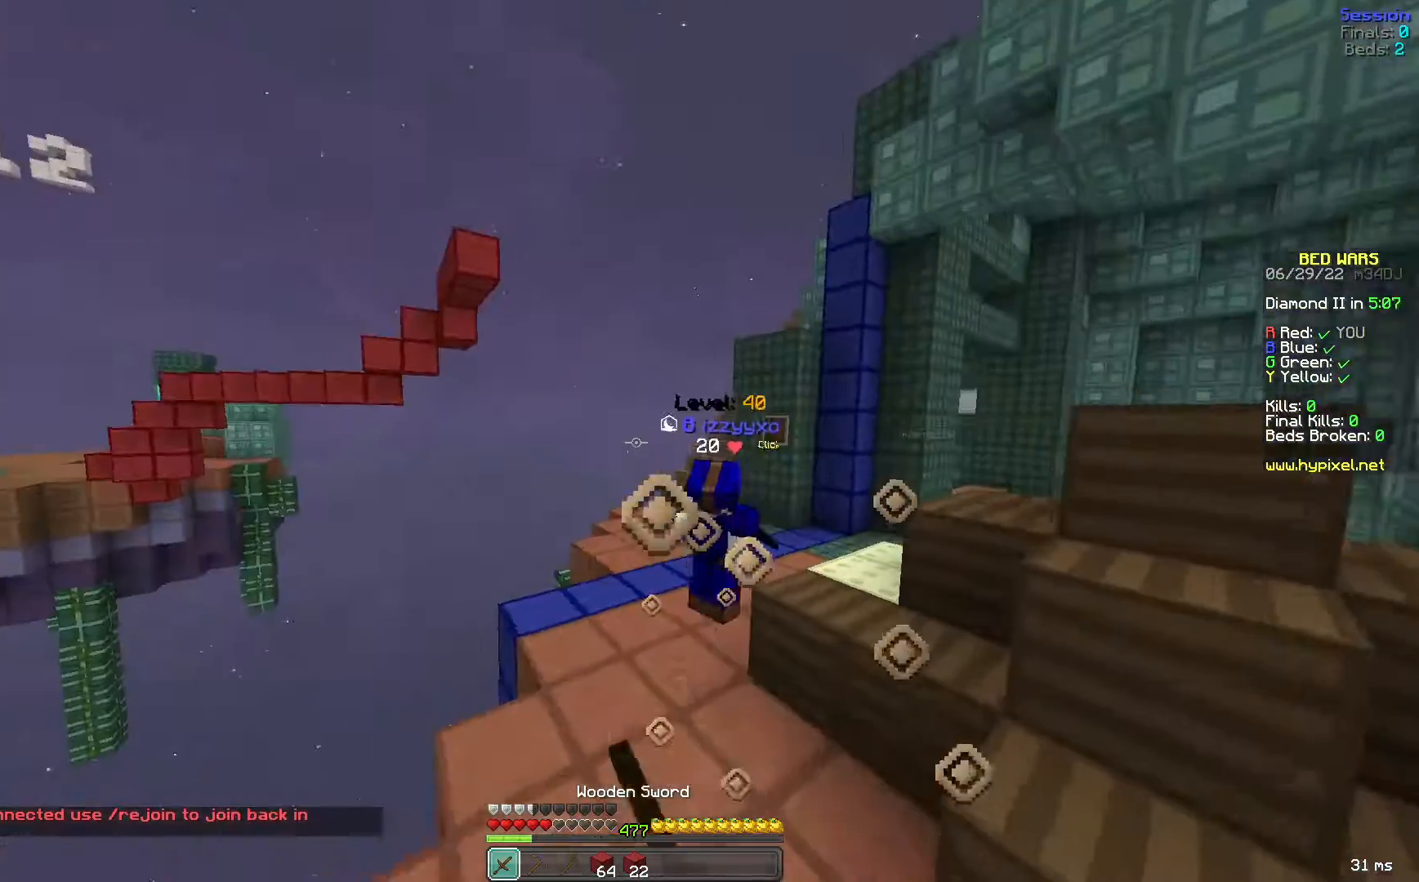
{"keys": ["w"], "mouse": ["right"], "events": [[200, "mouse_left", "up"], [240, "mouse_right", "down"], [400, "mouse_right", "up"], [480, "mouse_right", "down"]]}
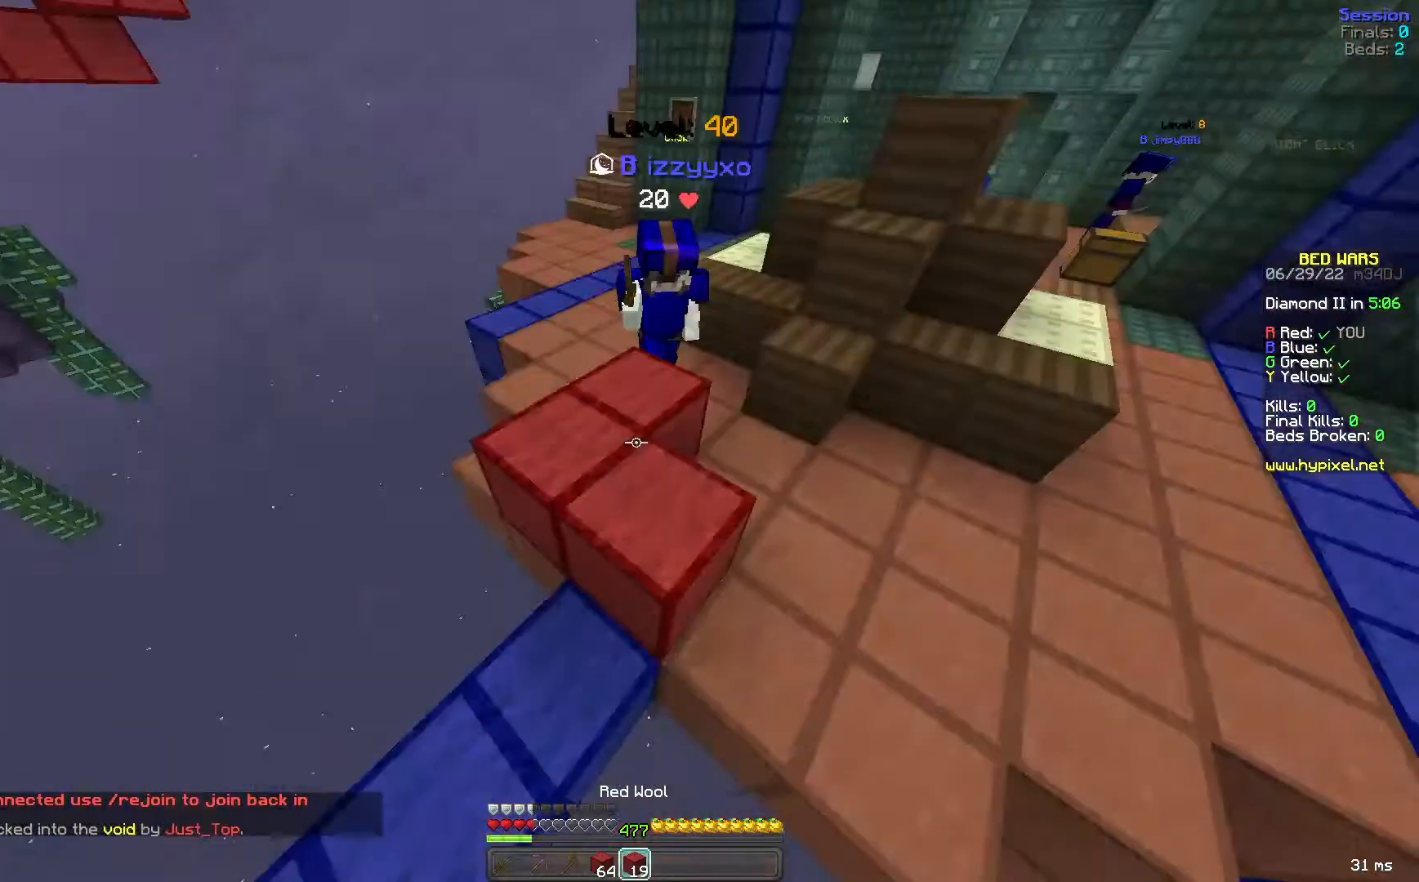
{"keys": ["a", "s"], "mouse": ["right"], "events": [[80, "mouse_right", "up"], [120, "mouse_right", "down"], [160, "space", "down"], [200, "mouse_right", "up"], [240, "mouse_right", "down"], [280, "mouse_right", "up"], [320, "mouse_right", "down"], [360, "a", "down"], [400, "mouse_right", "up"], [400, "space", "up"], [440, "w", "up"], [480, "mouse_right", "down"], [480, "s", "down"]]}
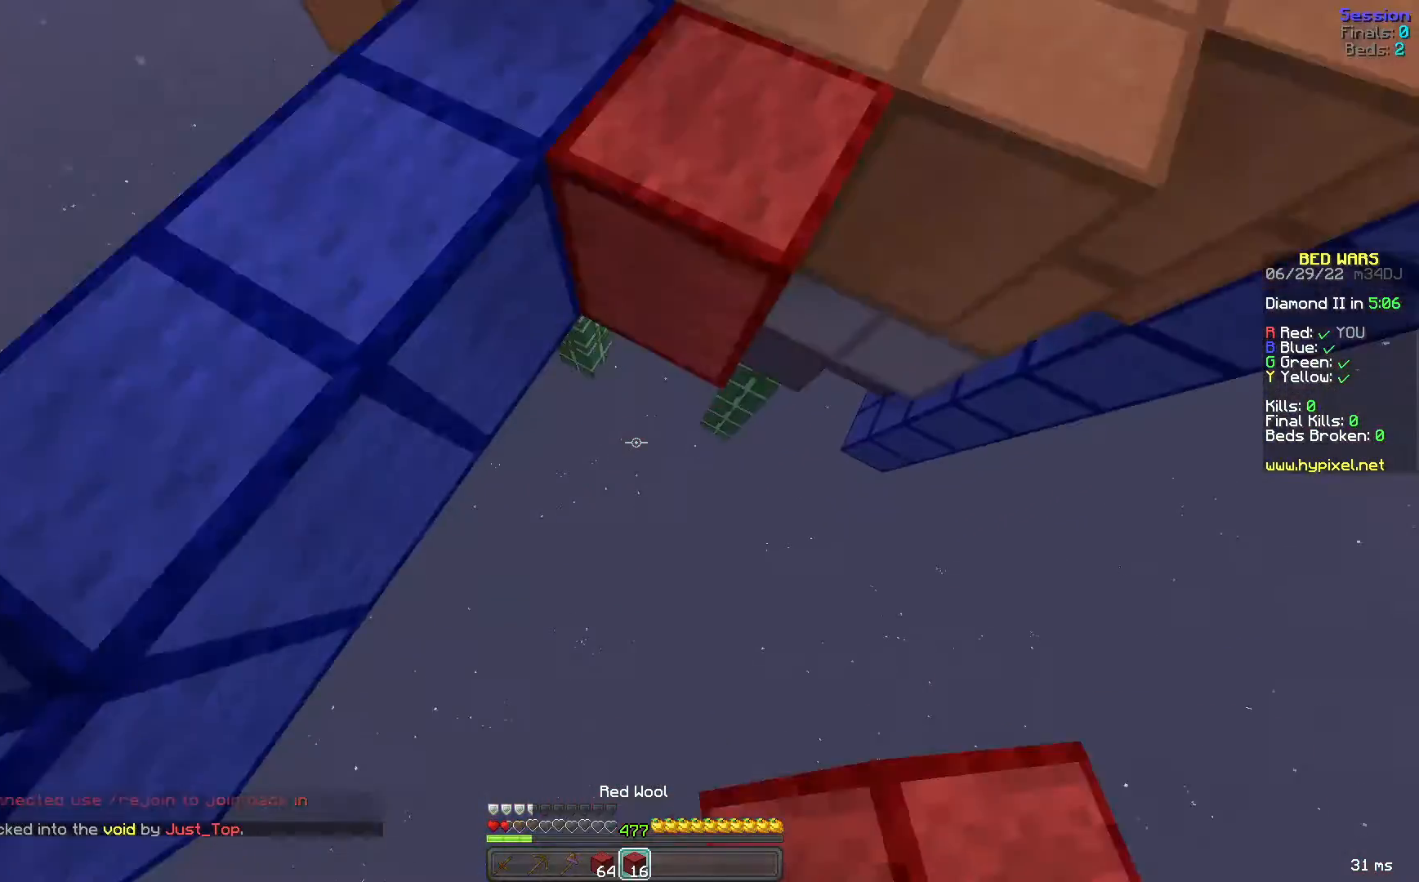
{"keys": [], "mouse": [], "events": [[40, "mouse_right", "up"], [40, "space", "down"], [120, "mouse_right", "down"], [160, "mouse_right", "up"], [240, "s", "up"], [320, "a", "up"], [440, "mouse_right", "down"], [480, "mouse_right", "up"], [520, "space", "up"]]}
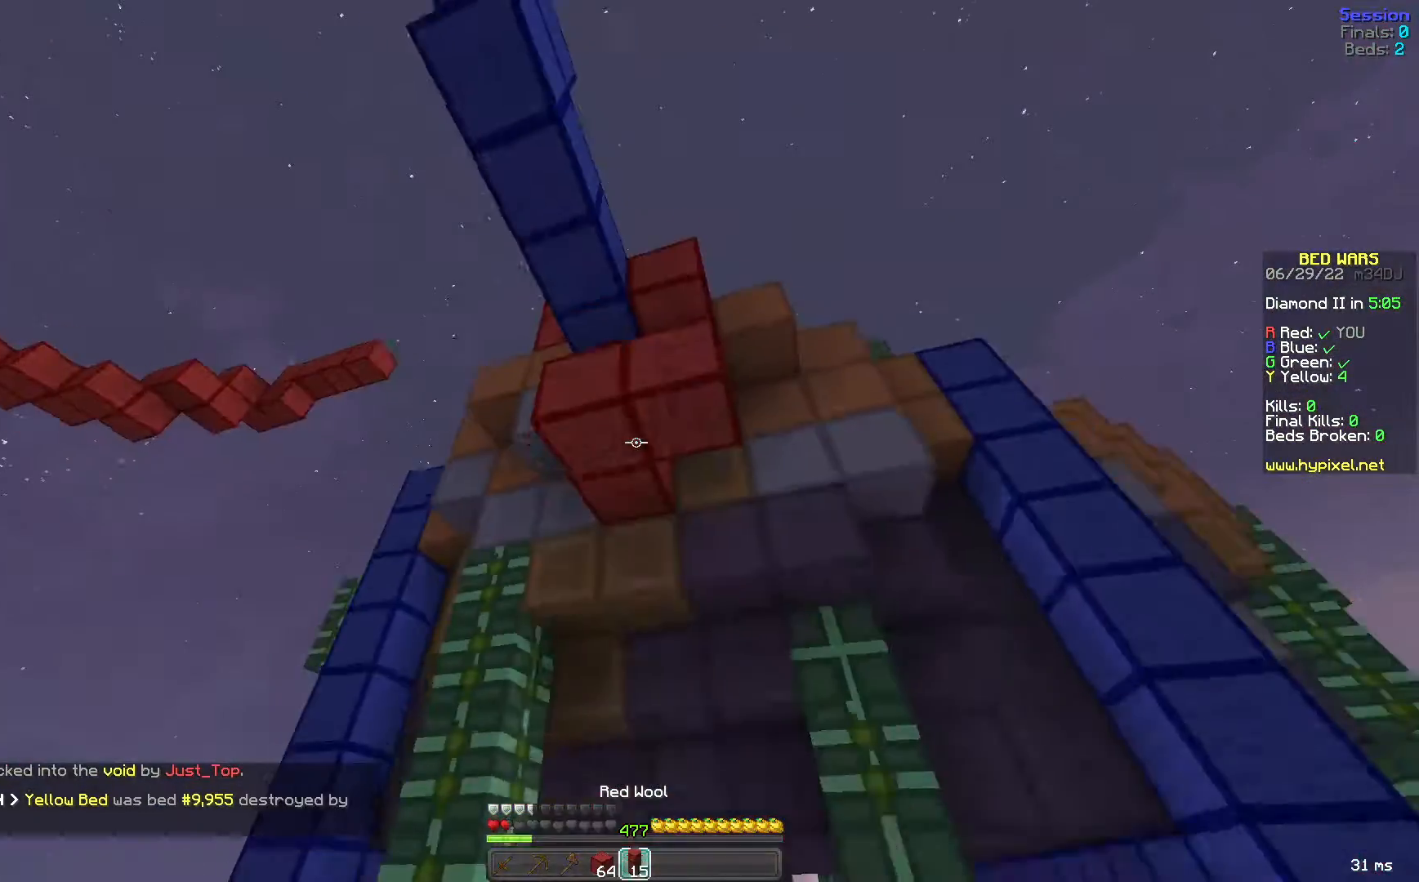
{"keys": [], "mouse": [], "events": [[40, "mouse_right", "down"], [120, "mouse_right", "up"]]}
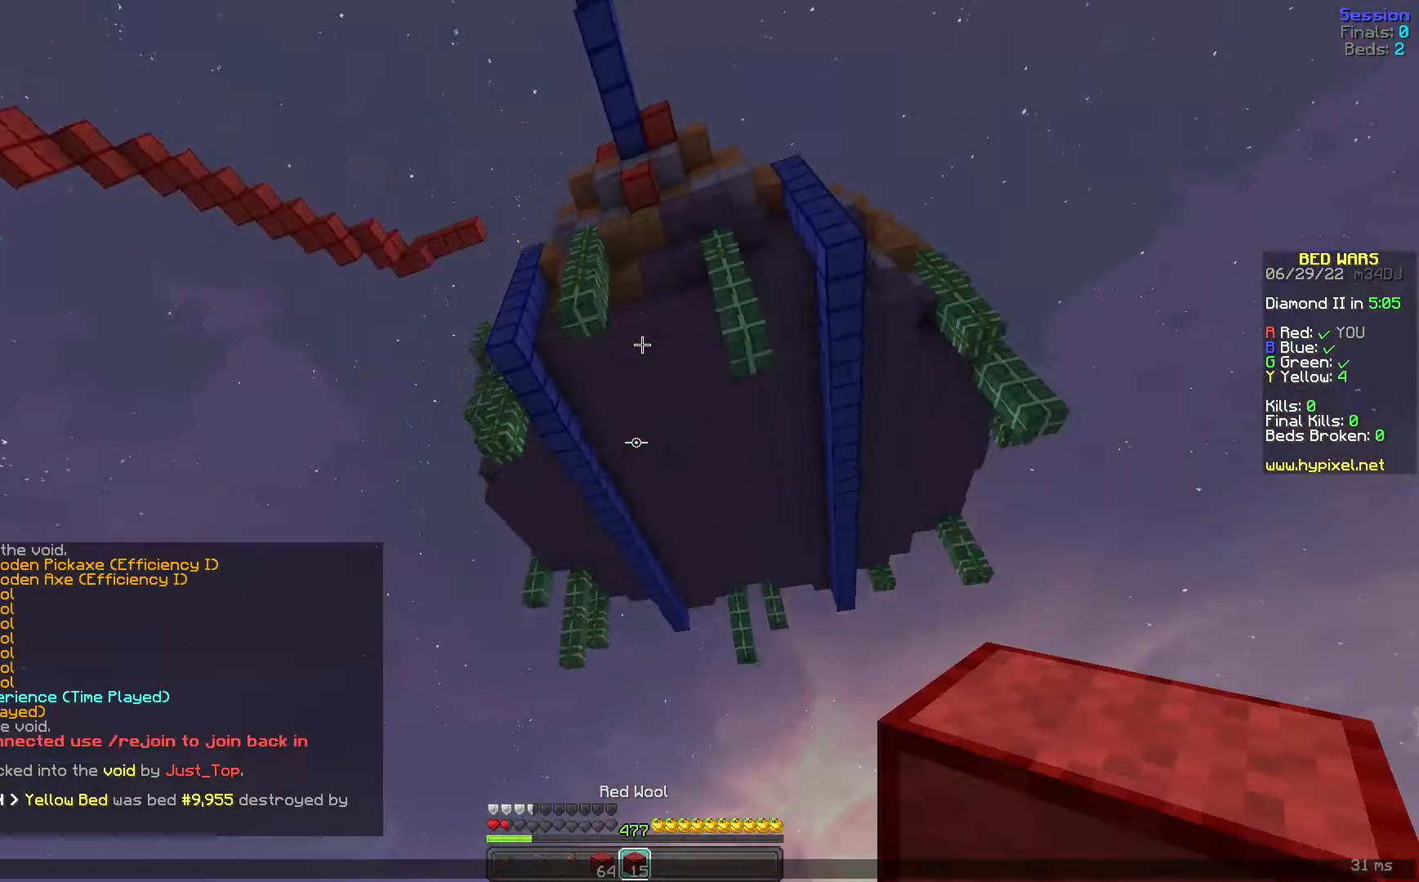
{"keys": [], "mouse": [], "events": []}
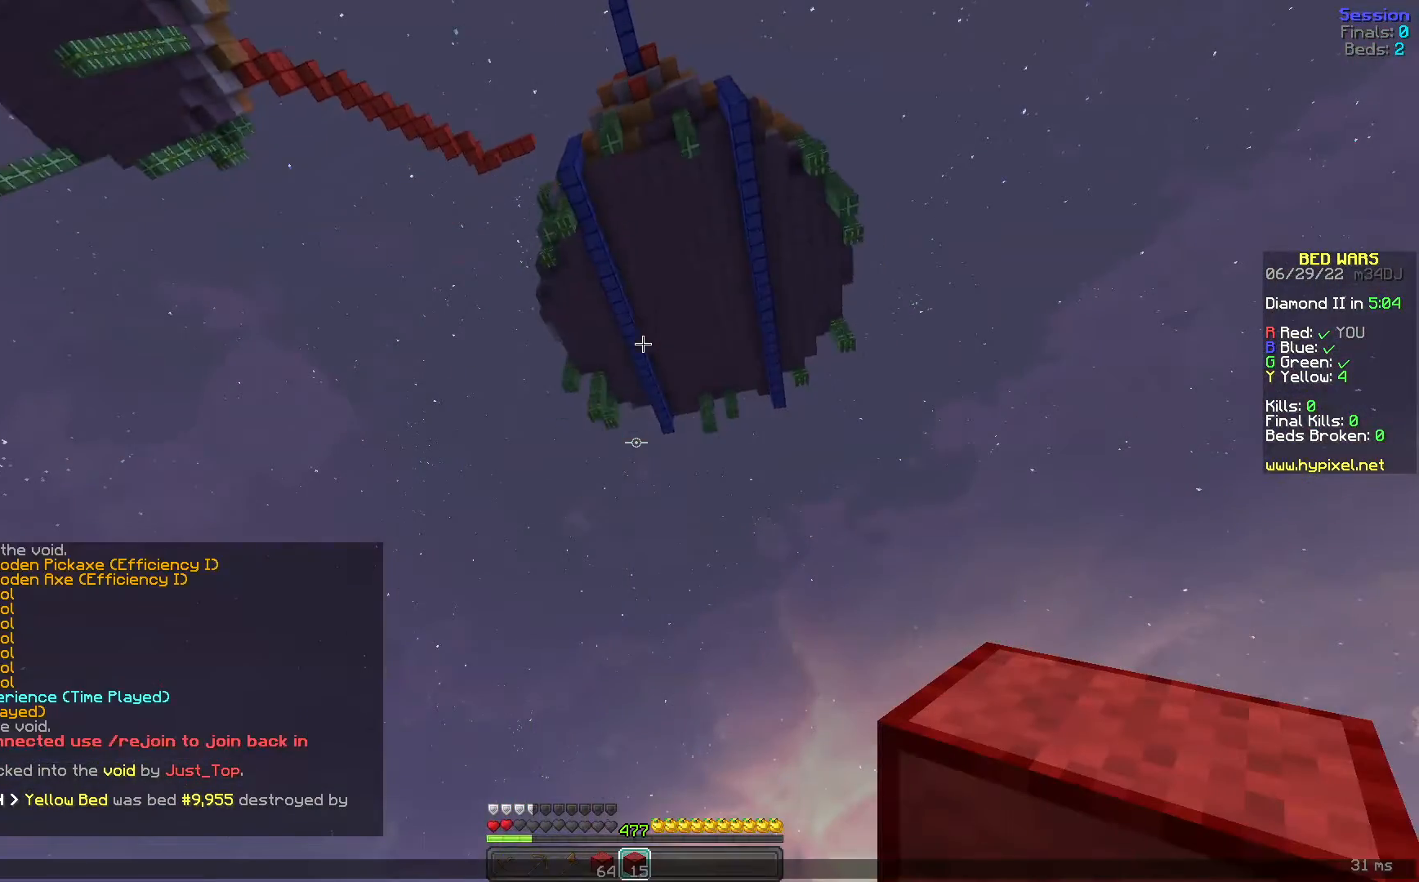
{"keys": [], "mouse": [], "events": []}
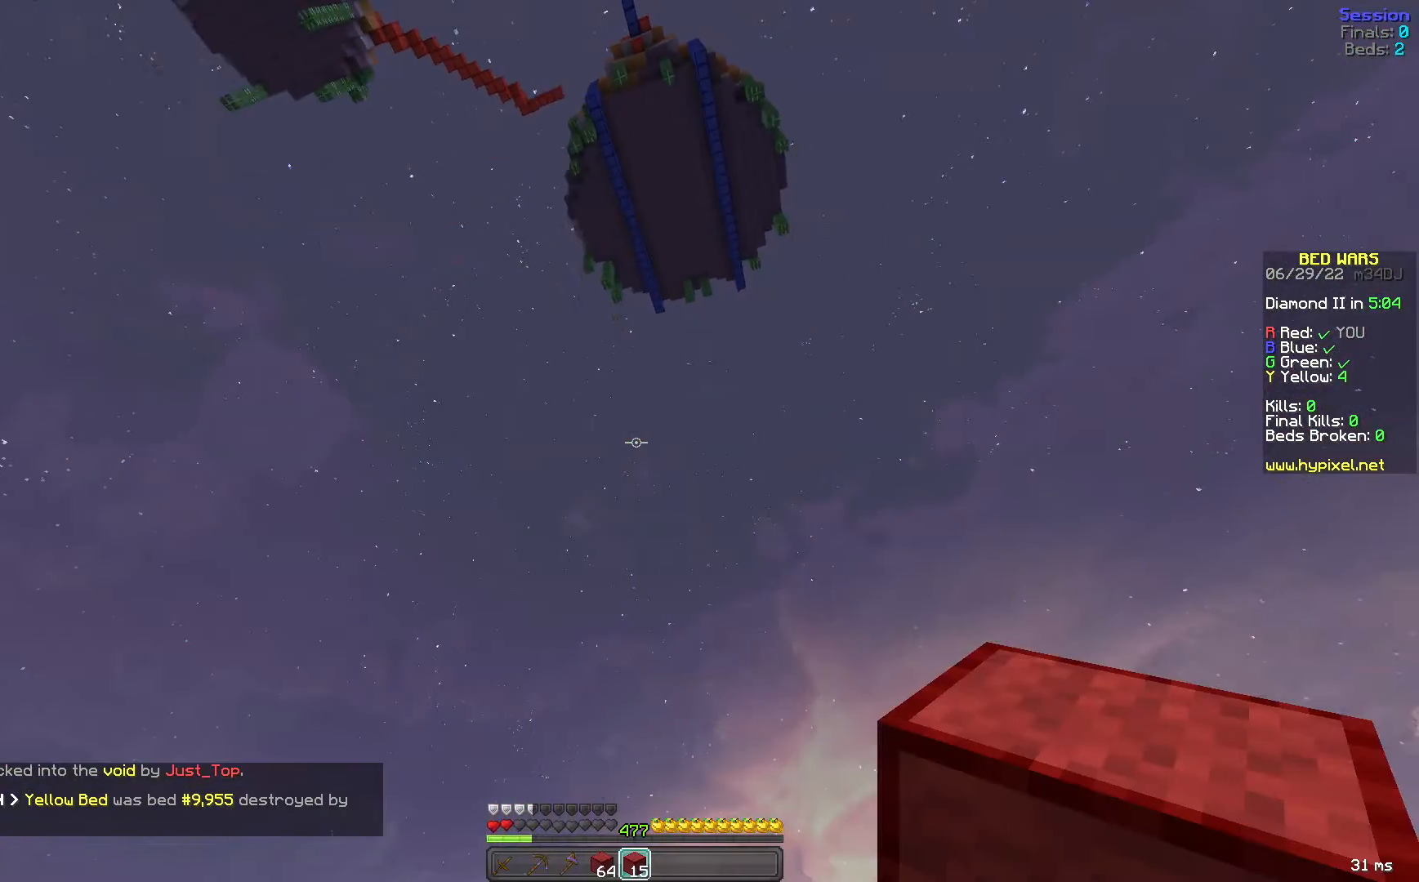
{"keys": [], "mouse": [], "events": []}
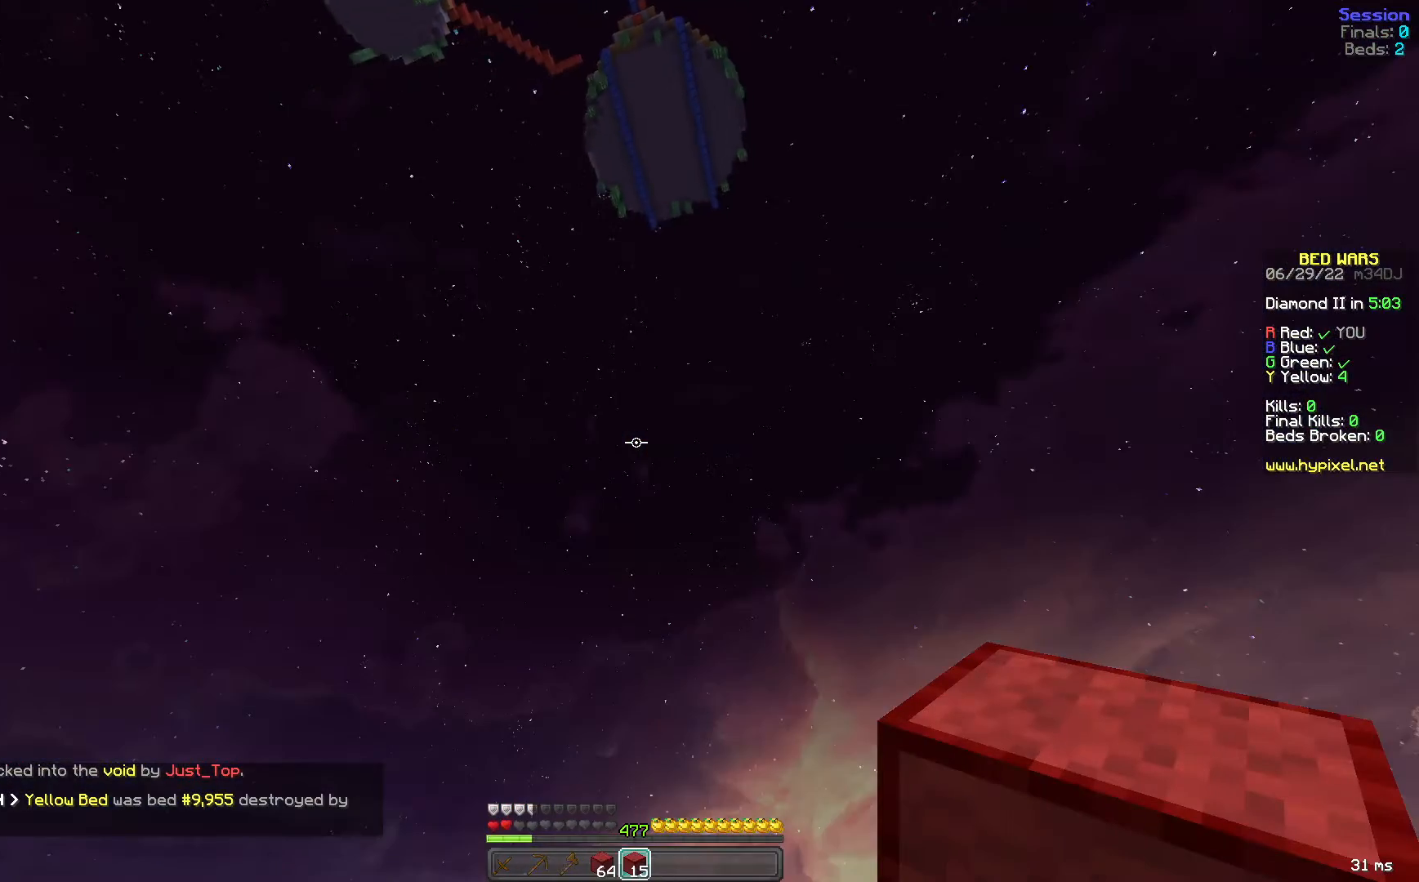
{"keys": [], "mouse": [], "events": []}